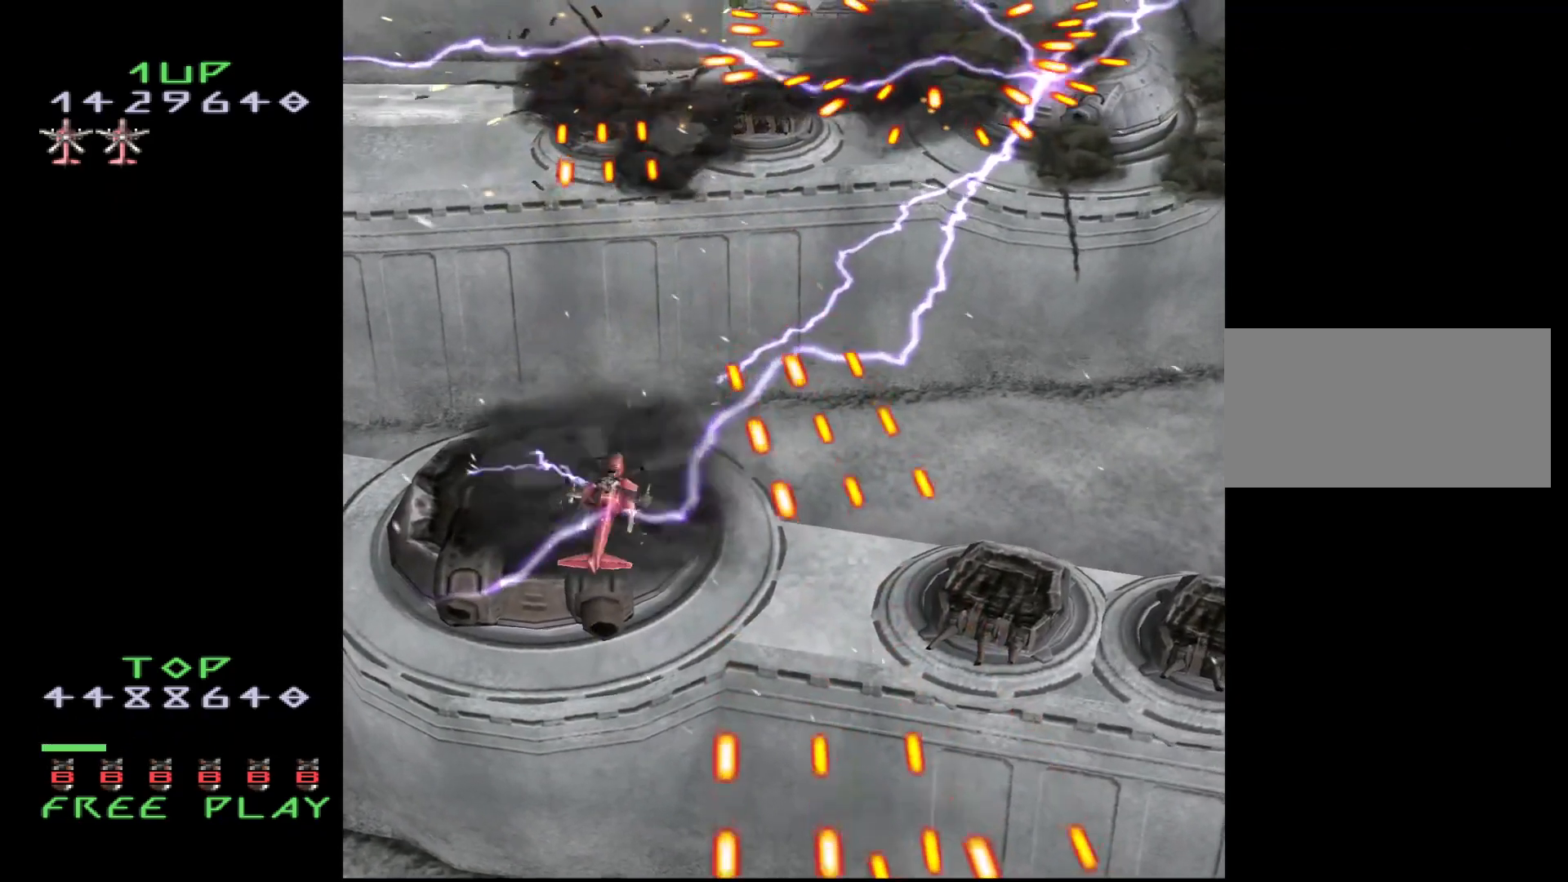
Gameplay with a controller (arcade stick); each line is a JSON object with the inputs held at the frame after it. "events" lists button and stick changes between this image and that frame as [ms after this image, input, new state], when the widget could be followed in between. Not read: L3 R3.
{"buttons": ["DPAD_RIGHT"], "events": [[167, "DPAD_RIGHT", "down"]]}
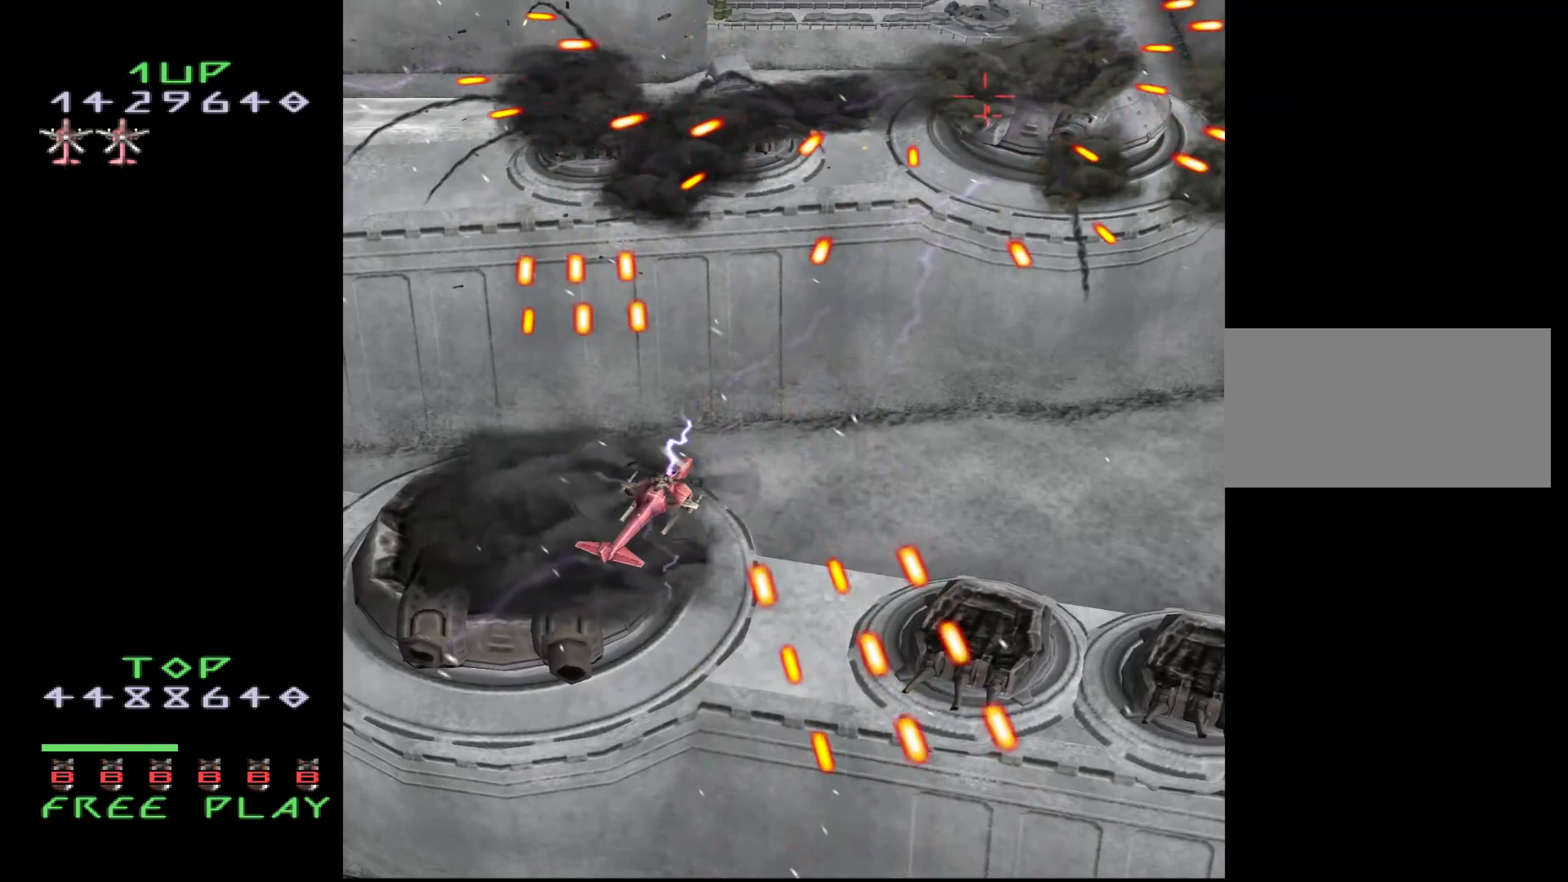
{"buttons": ["DPAD_RIGHT"], "events": []}
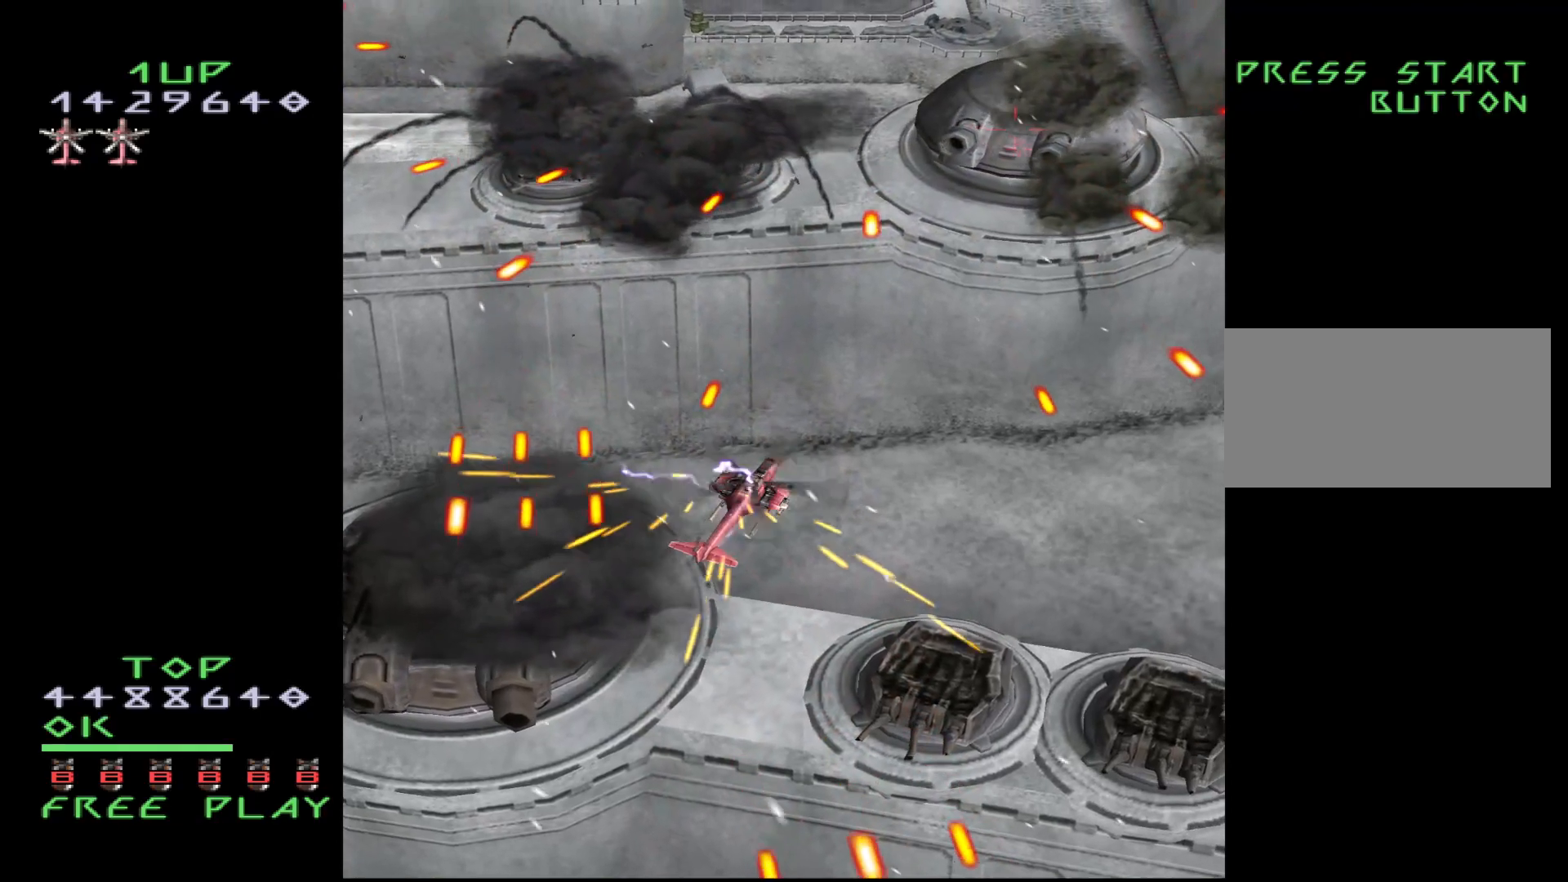
{"buttons": [], "events": [[117, "CROSS", "down"], [183, "CROSS", "up"], [200, "DPAD_RIGHT", "up"], [283, "DPAD_LEFT", "down"], [417, "DPAD_LEFT", "up"]]}
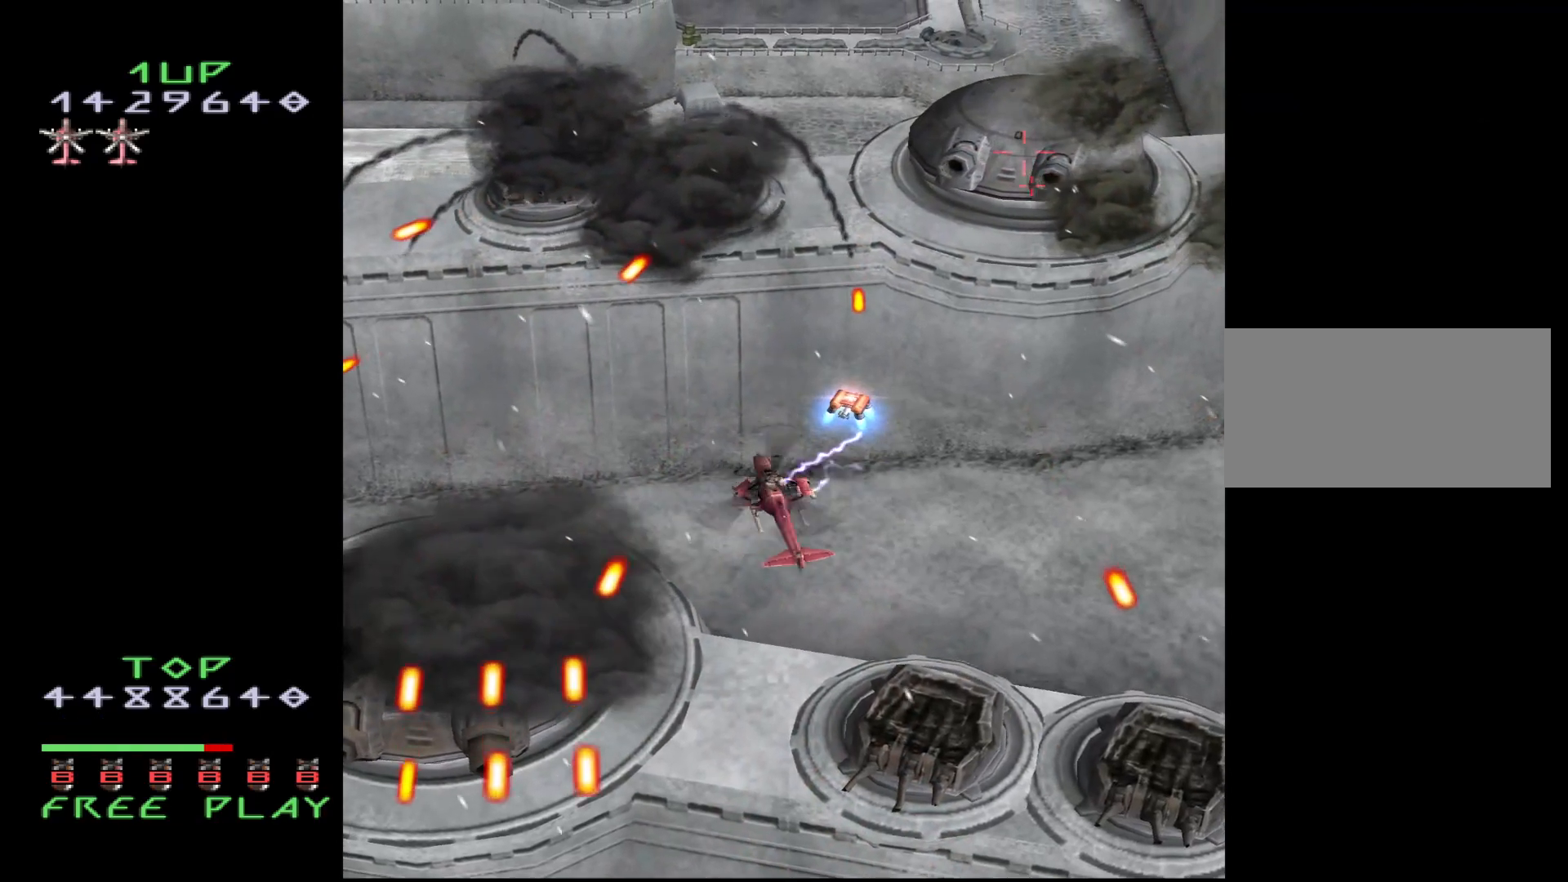
{"buttons": [], "events": [[100, "DPAD_LEFT", "down"], [233, "DPAD_DOWN", "down"], [433, "DPAD_DOWN", "up"], [450, "DPAD_LEFT", "up"]]}
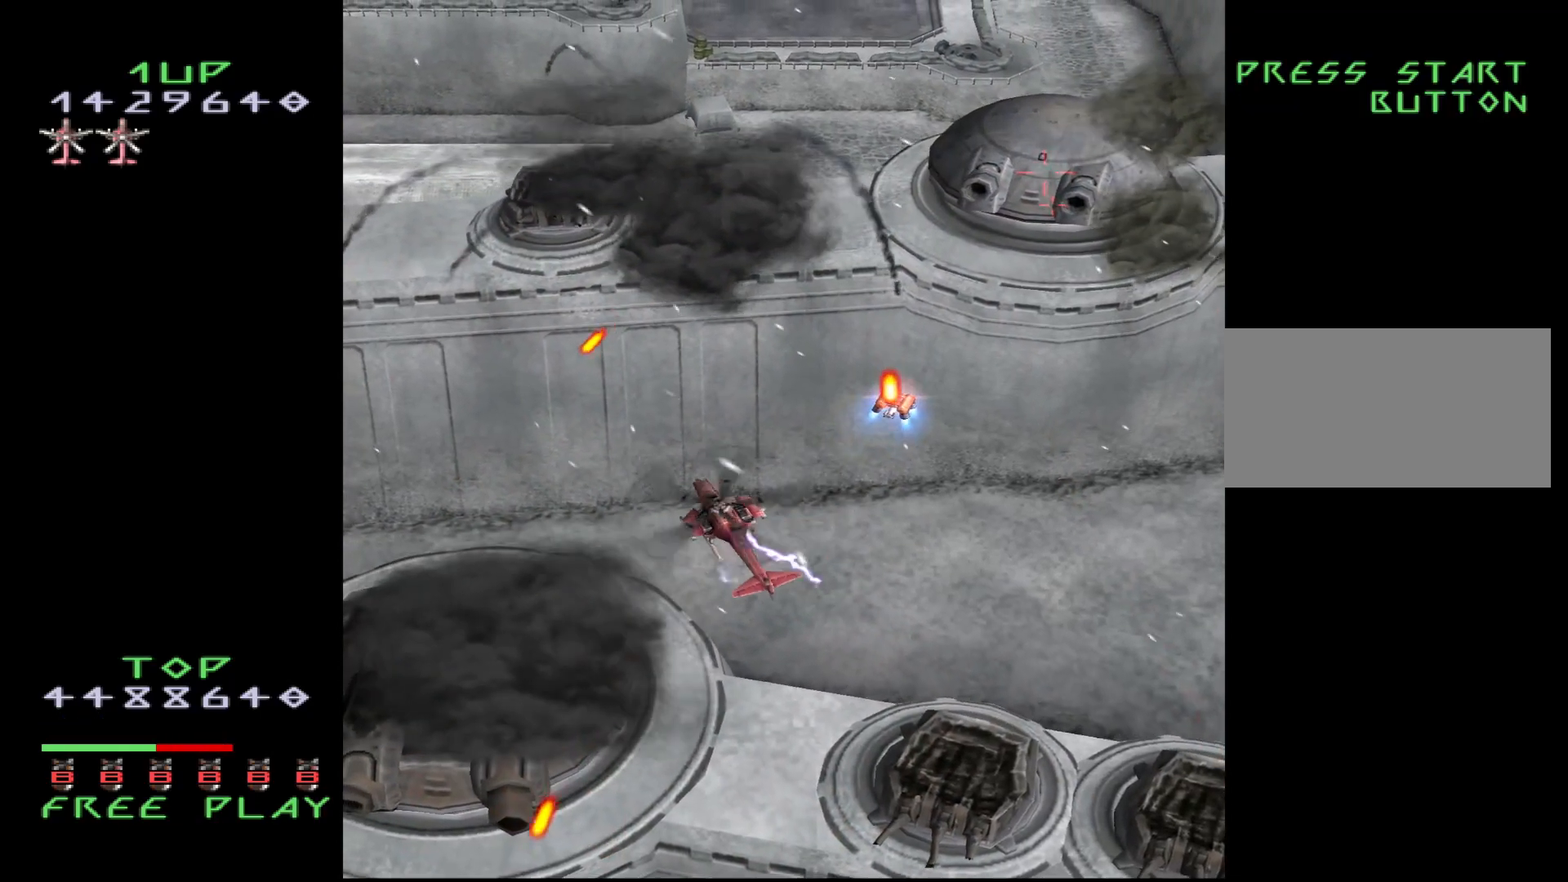
{"buttons": ["DPAD_UP"], "events": [[233, "DPAD_LEFT", "down"], [400, "DPAD_LEFT", "up"], [450, "DPAD_UP", "down"]]}
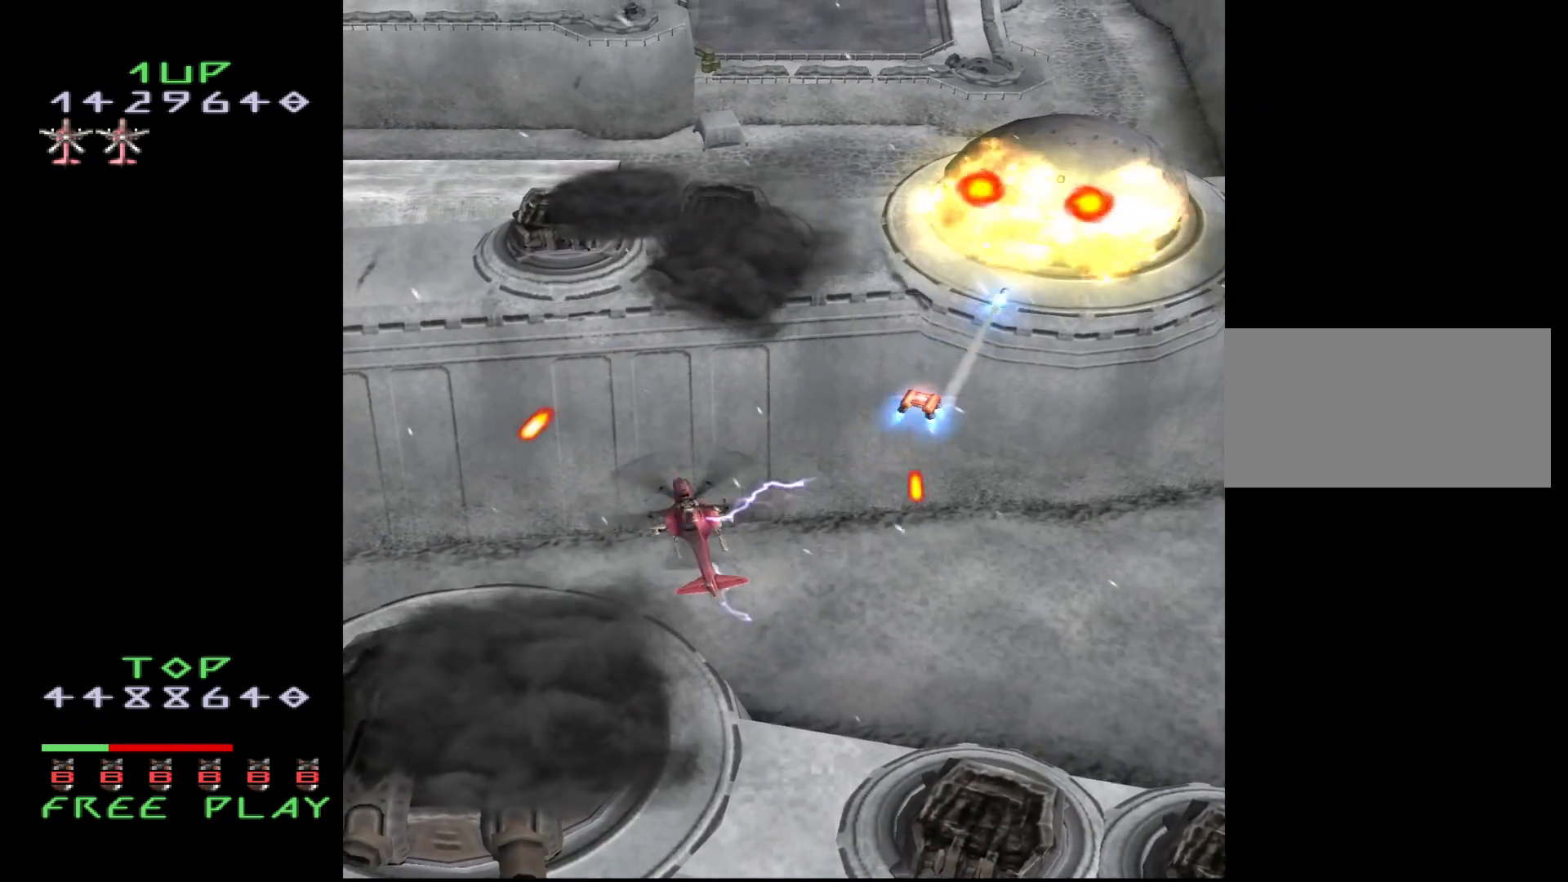
{"buttons": ["DPAD_DOWN"], "events": [[100, "DPAD_UP", "up"], [250, "DPAD_DOWN", "down"], [300, "DPAD_DOWN", "up"], [467, "DPAD_DOWN", "down"]]}
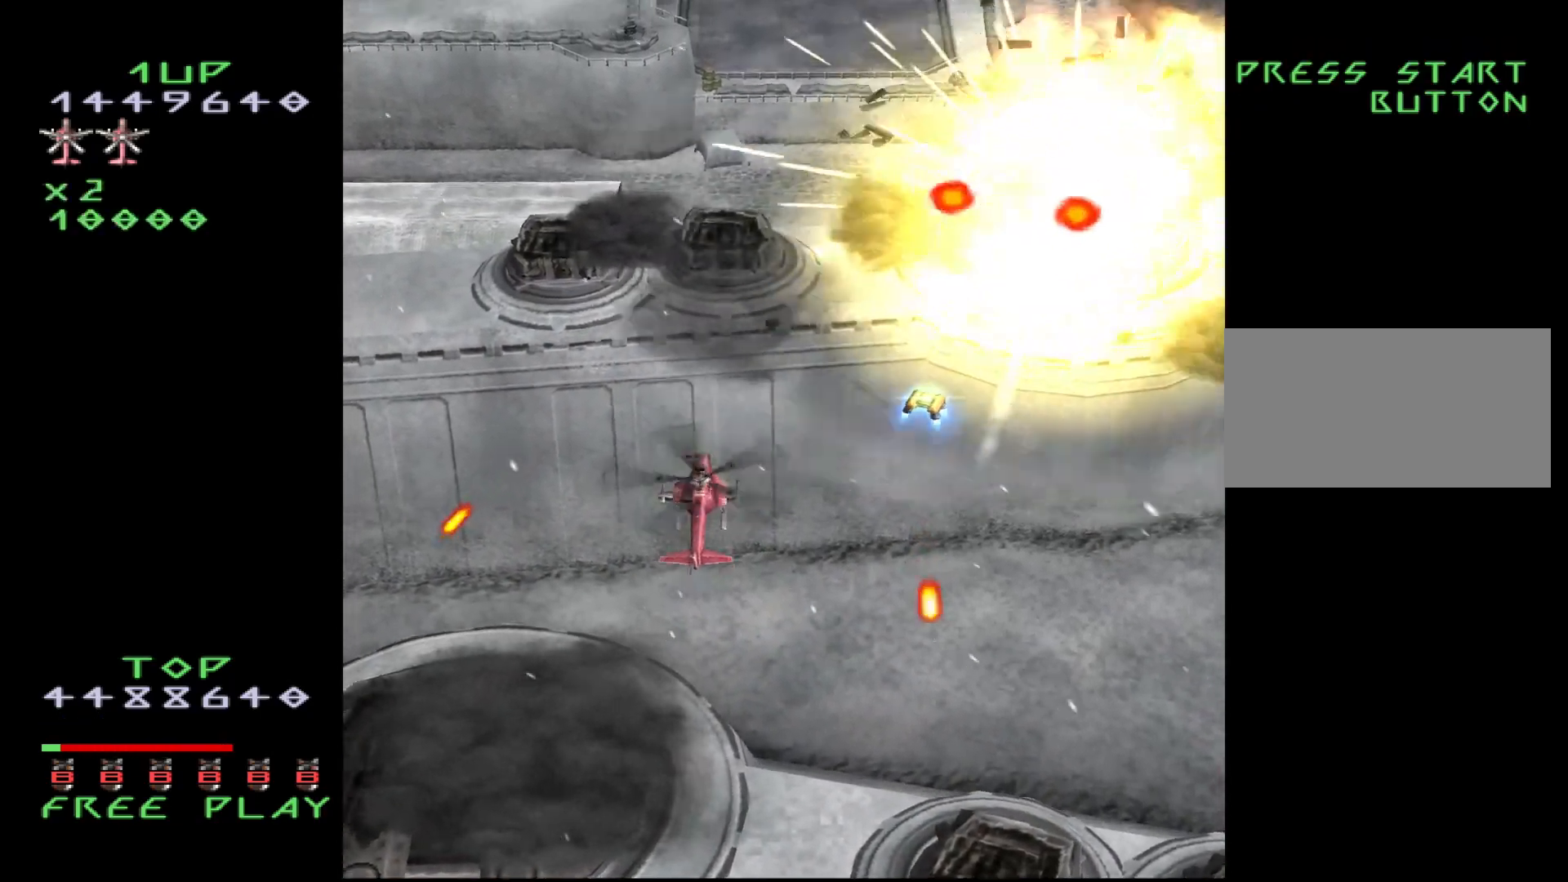
{"buttons": ["DPAD_DOWN"], "events": [[83, "DPAD_DOWN", "up"], [150, "DPAD_LEFT", "down"], [283, "DPAD_LEFT", "up"], [350, "DPAD_DOWN", "down"]]}
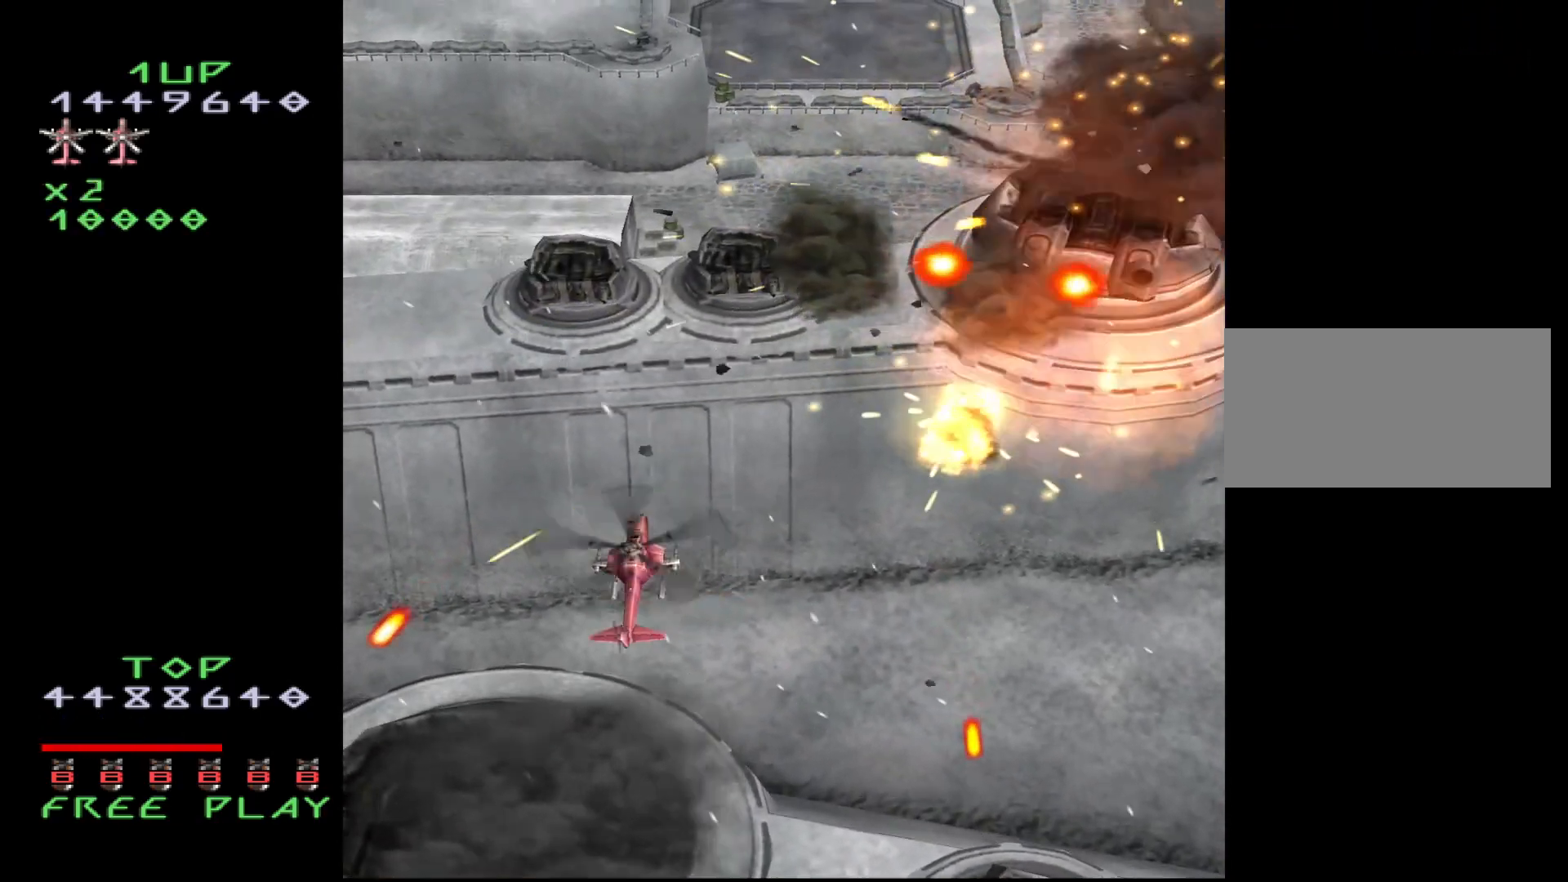
{"buttons": [], "events": [[83, "DPAD_DOWN", "up"], [317, "DPAD_DOWN", "down"], [450, "DPAD_DOWN", "up"]]}
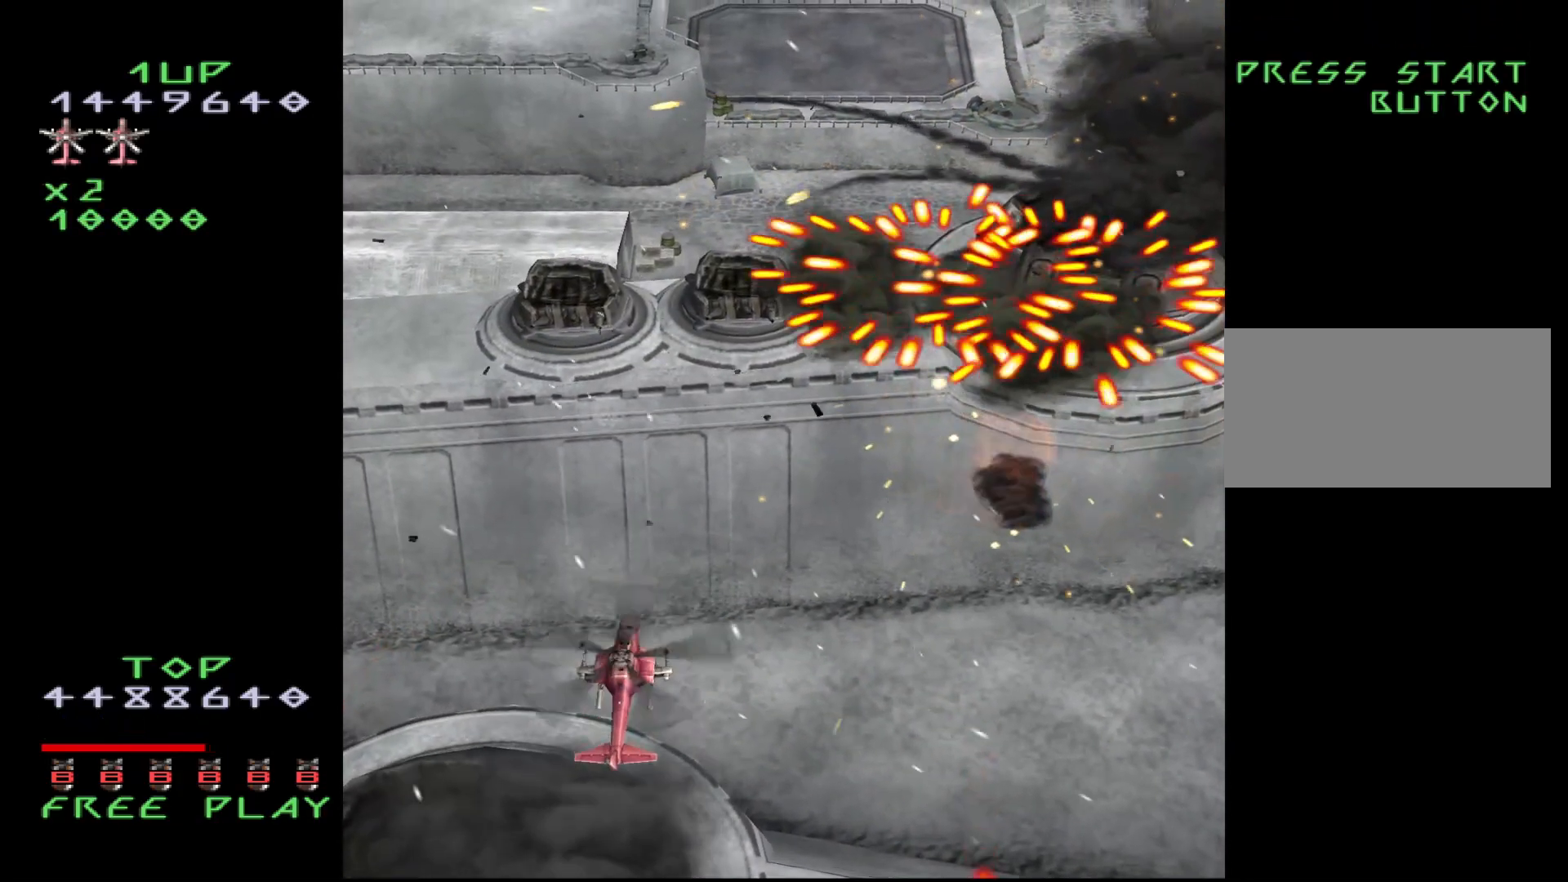
{"buttons": [], "events": [[67, "DPAD_DOWN", "down"], [333, "DPAD_DOWN", "up"]]}
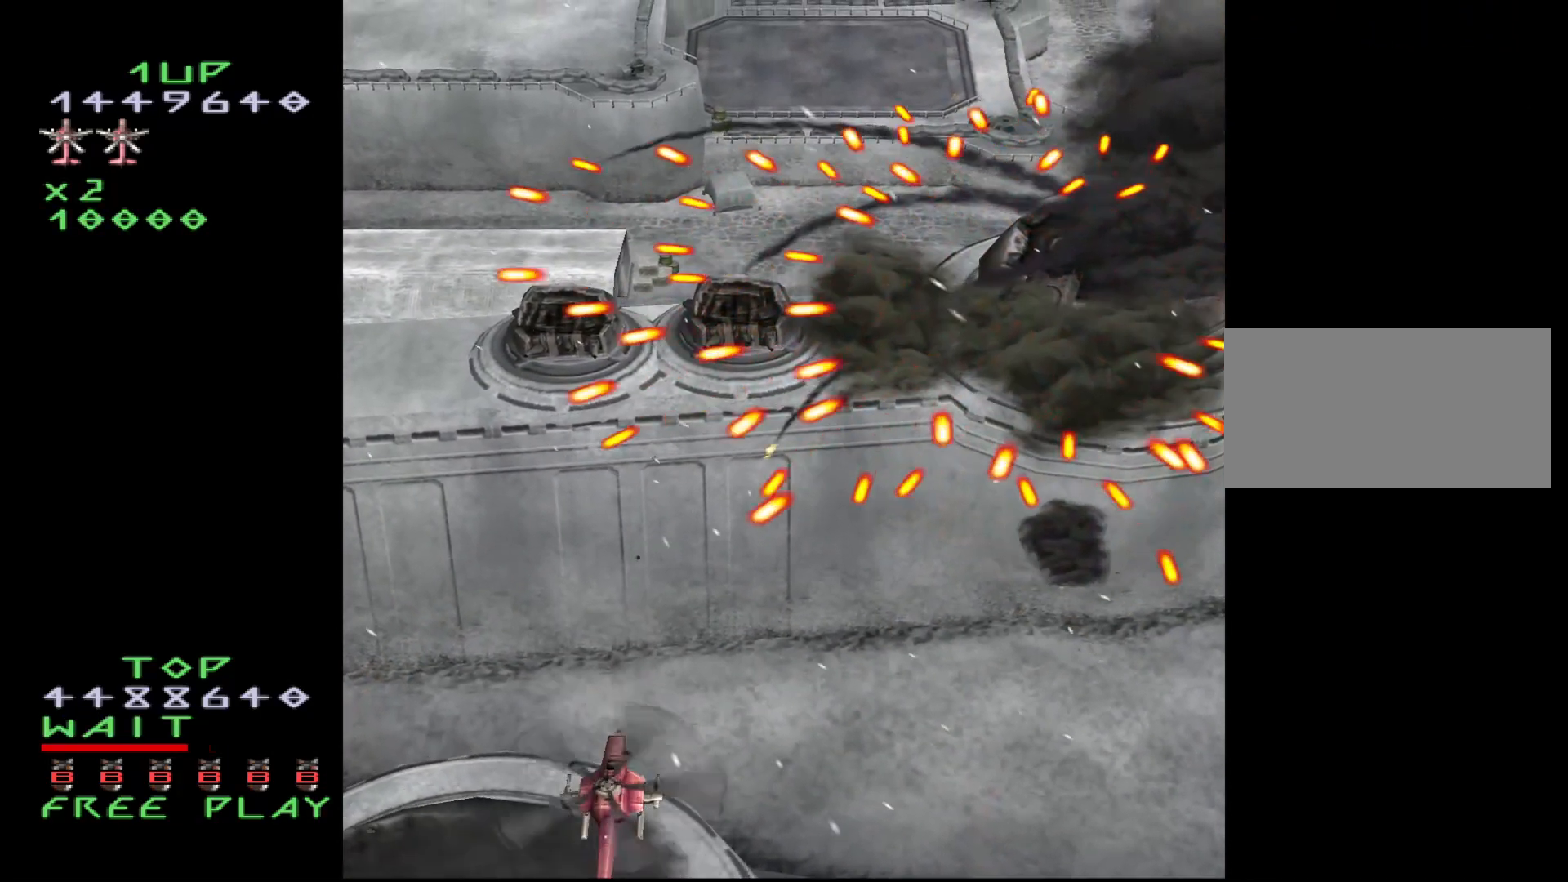
{"buttons": ["DPAD_LEFT"], "events": [[50, "DPAD_LEFT", "down"], [117, "DPAD_LEFT", "up"], [500, "DPAD_LEFT", "down"]]}
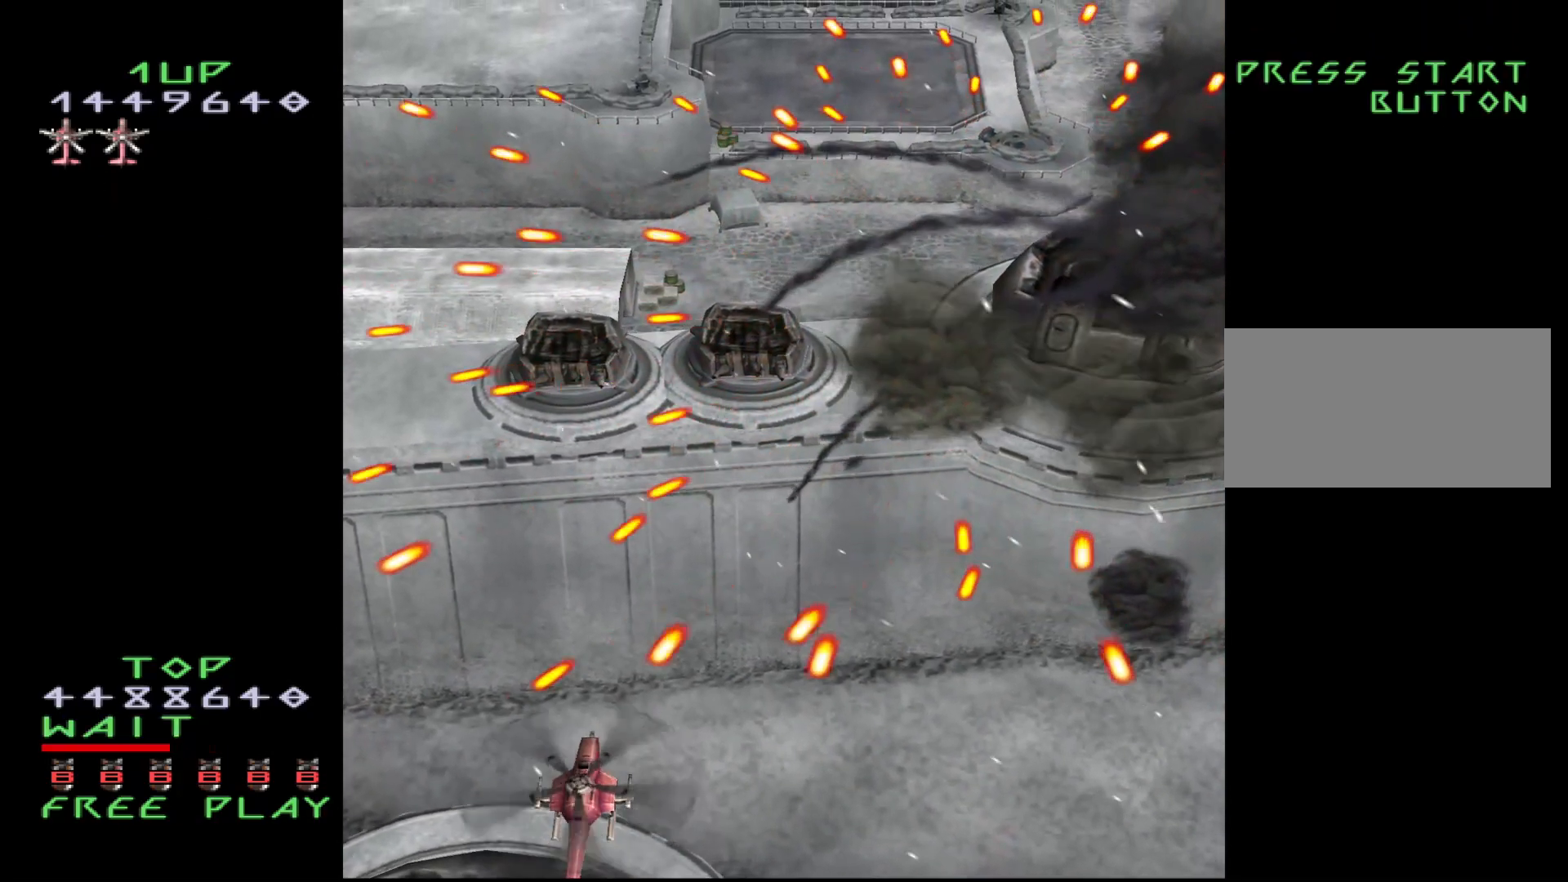
{"buttons": ["CROSS", "DPAD_RIGHT"], "events": [[67, "DPAD_UP", "down"], [117, "DPAD_LEFT", "up"], [250, "DPAD_RIGHT", "down"], [383, "DPAD_UP", "up"], [500, "CROSS", "down"]]}
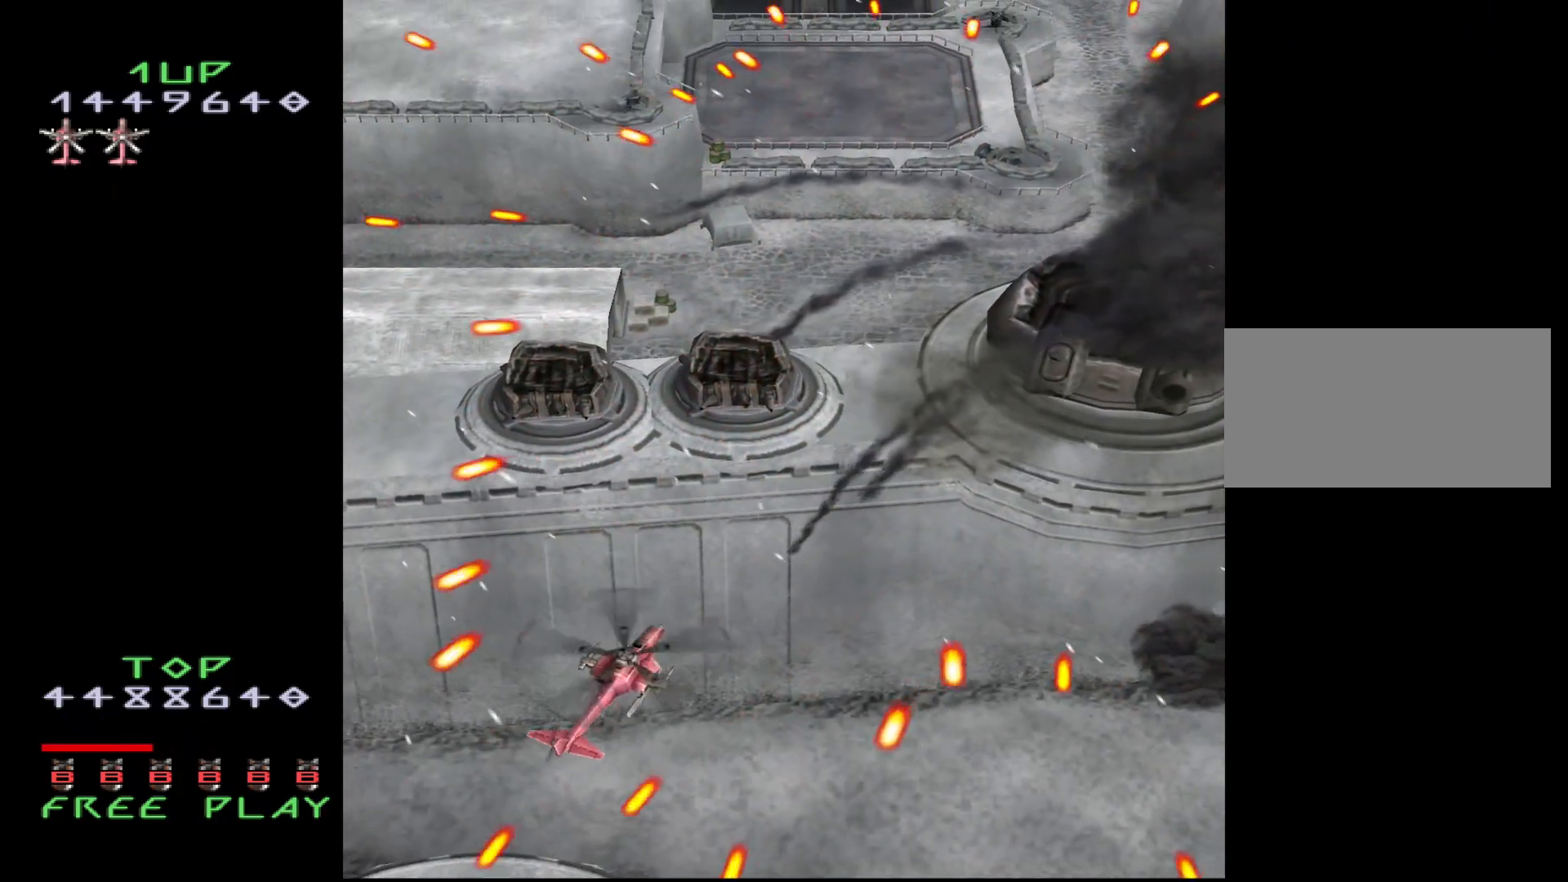
{"buttons": ["CROSS", "DPAD_RIGHT"], "events": [[200, "DPAD_RIGHT", "up"], [283, "DPAD_UP", "down"], [317, "DPAD_RIGHT", "down"], [450, "DPAD_UP", "up"]]}
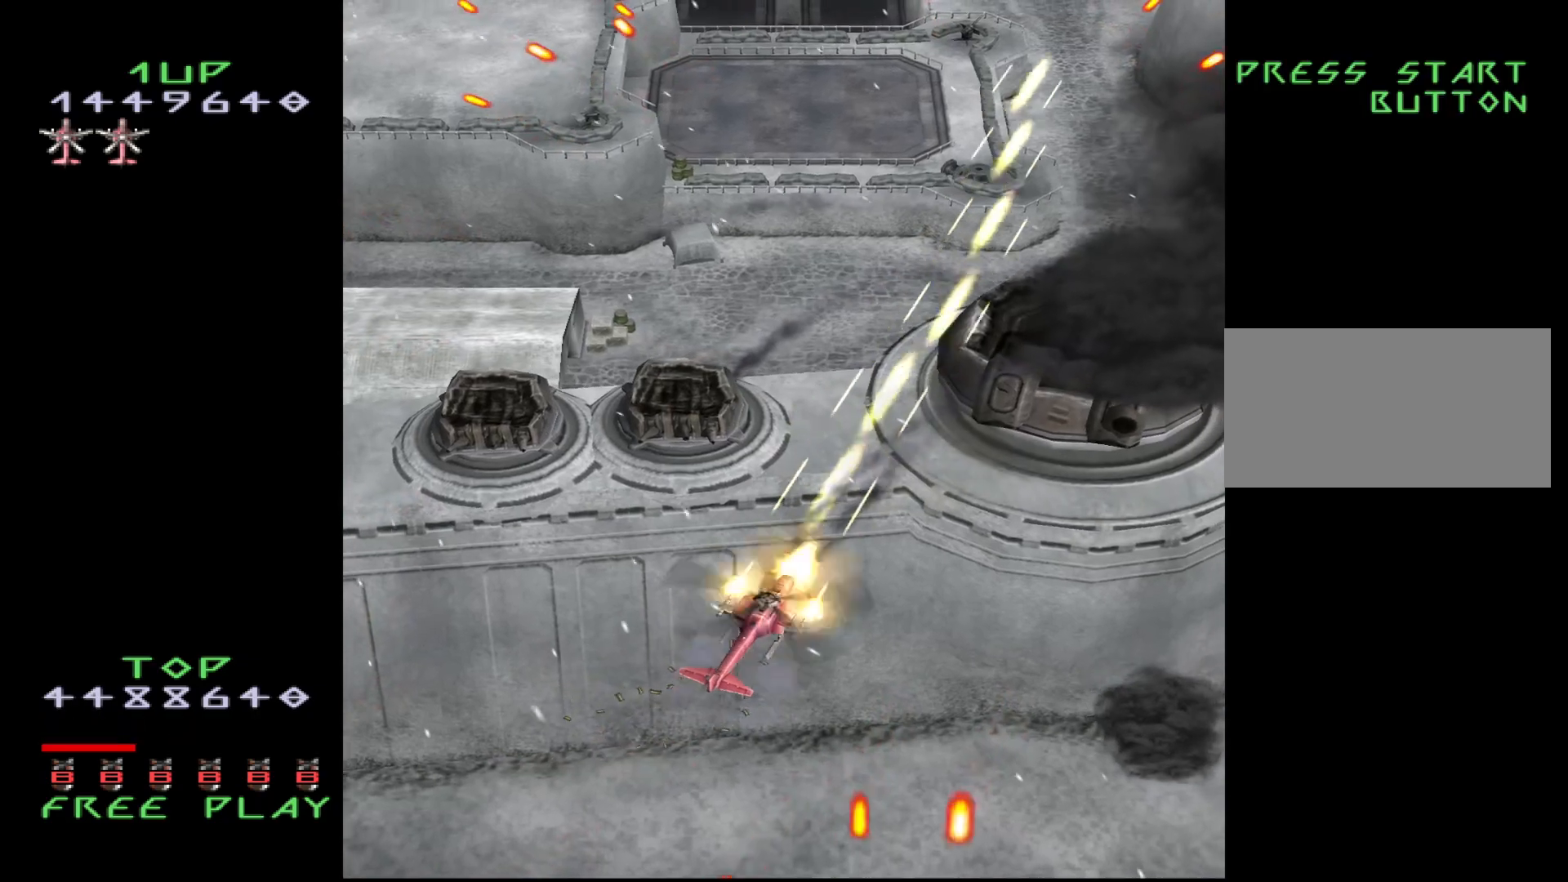
{"buttons": ["CROSS", "DPAD_UP"], "events": [[50, "DPAD_UP", "down"], [83, "DPAD_RIGHT", "up"], [233, "DPAD_UP", "up"], [400, "DPAD_UP", "down"]]}
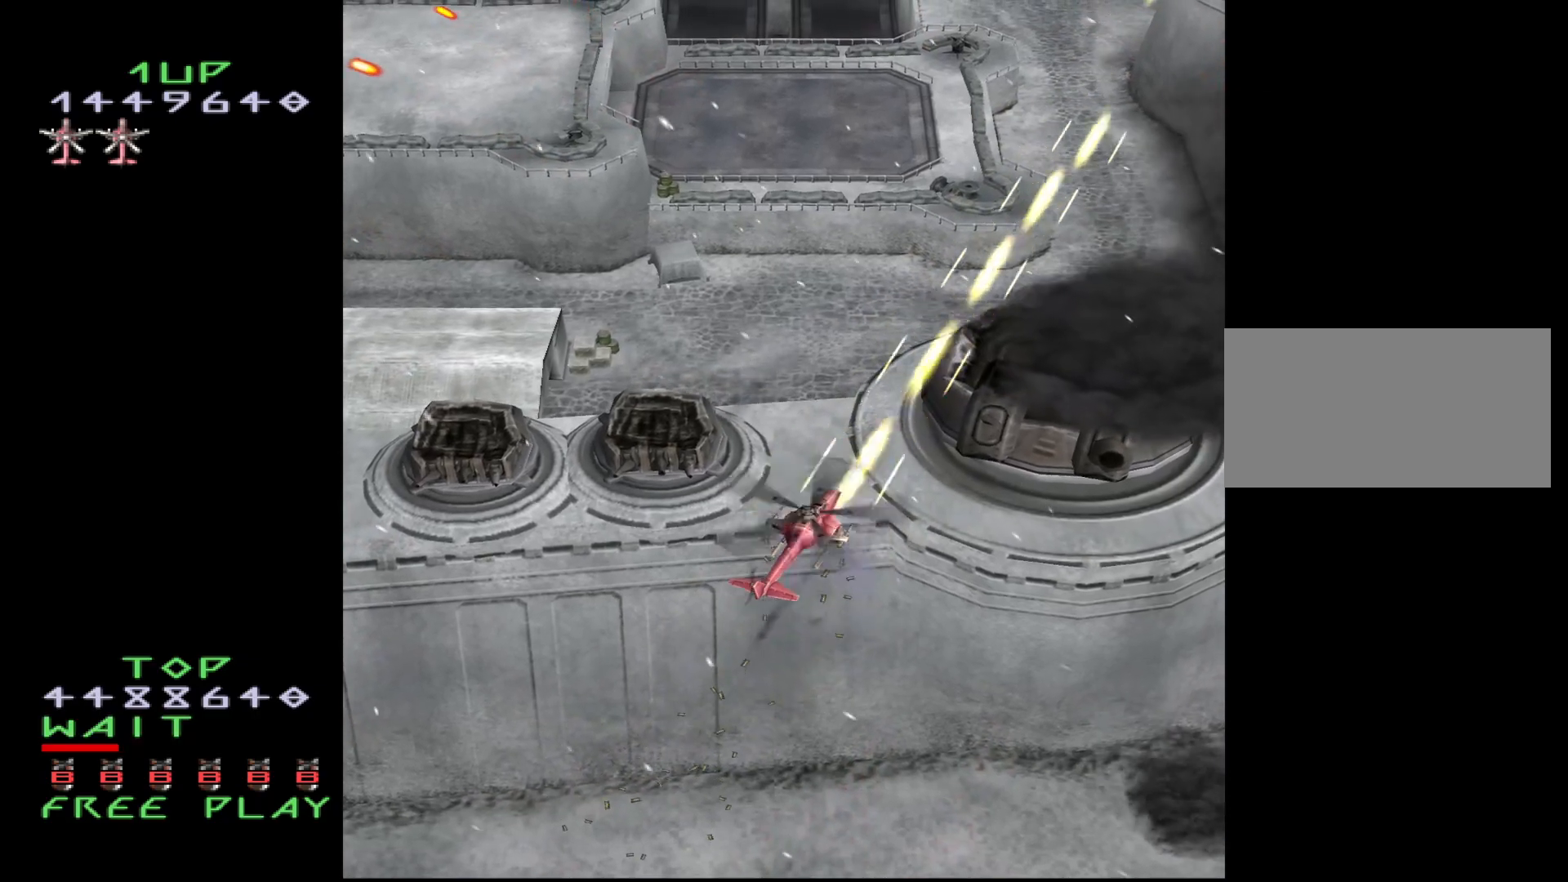
{"buttons": ["CROSS", "DPAD_UP"], "events": [[17, "DPAD_UP", "up"], [217, "DPAD_RIGHT", "down"], [250, "DPAD_RIGHT", "up"], [367, "DPAD_UP", "down"]]}
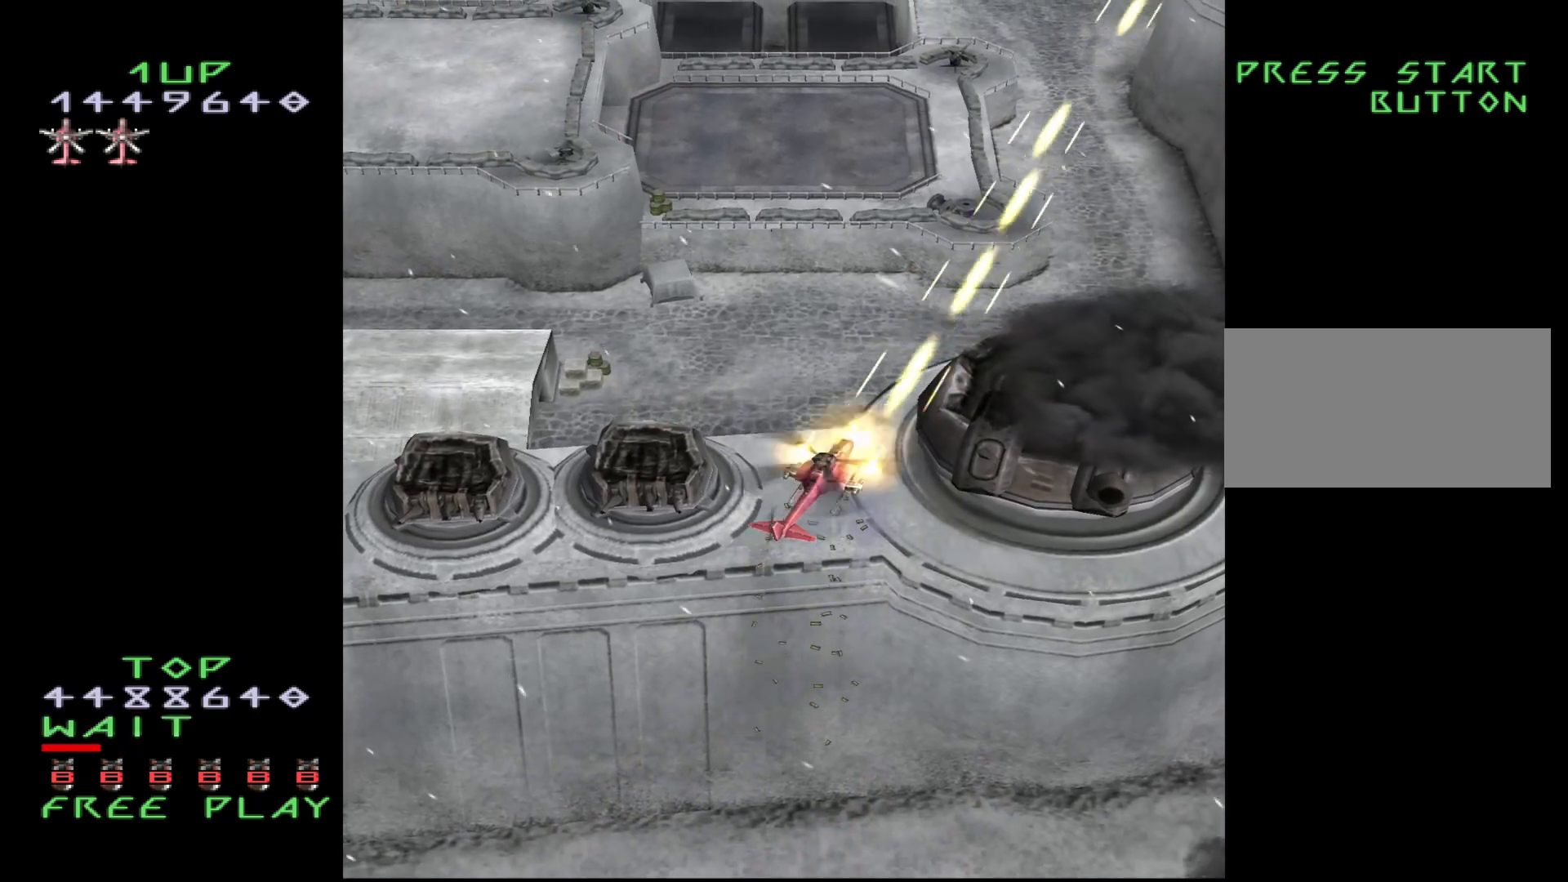
{"buttons": ["CROSS"], "events": [[33, "DPAD_UP", "up"]]}
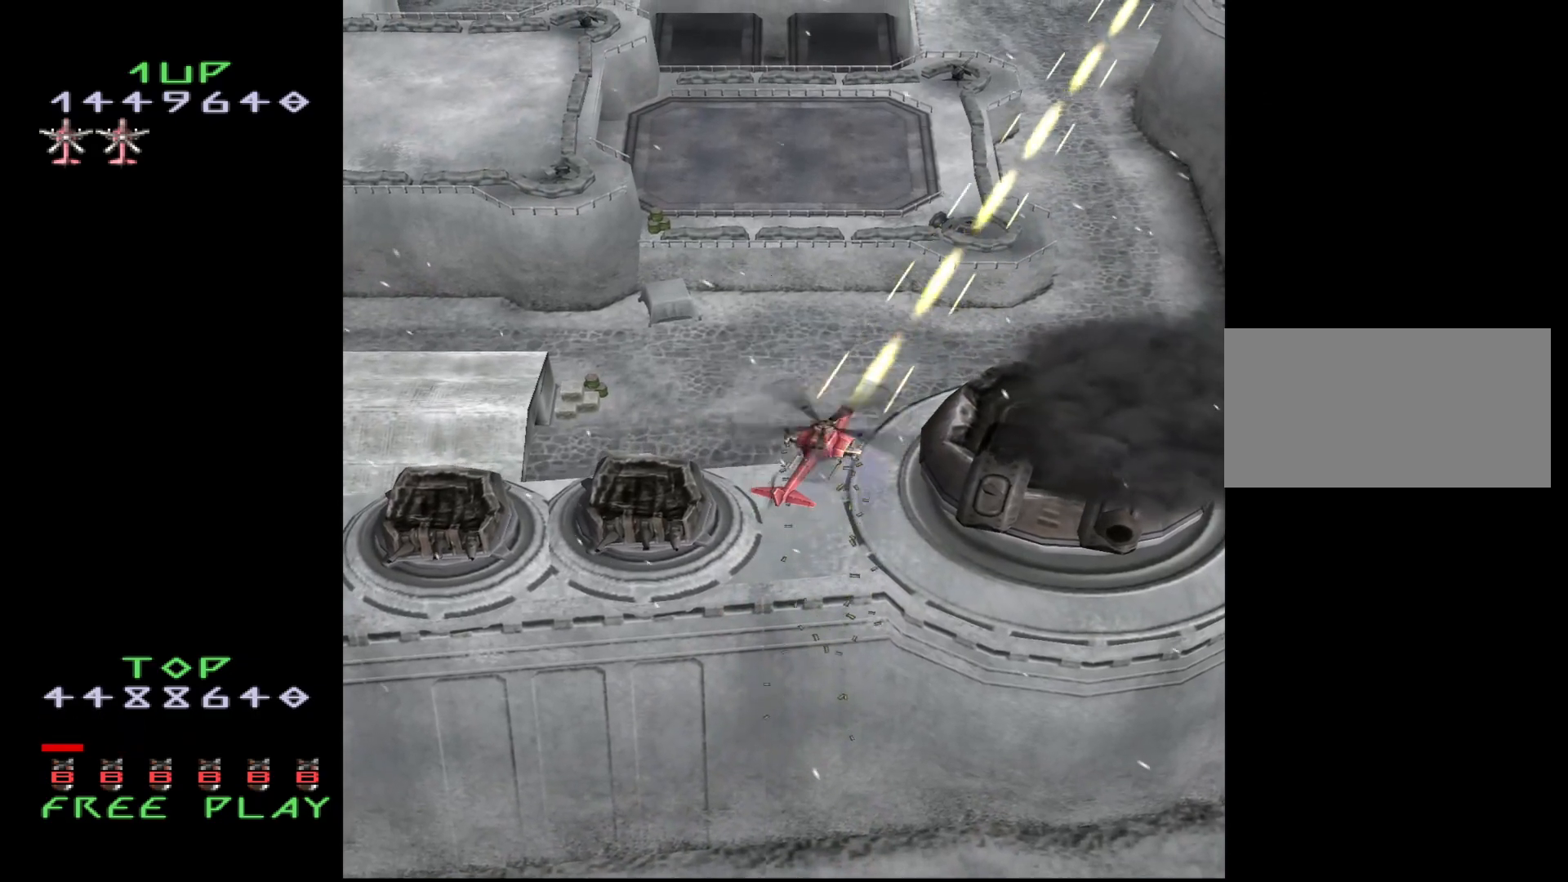
{"buttons": ["CROSS"], "events": []}
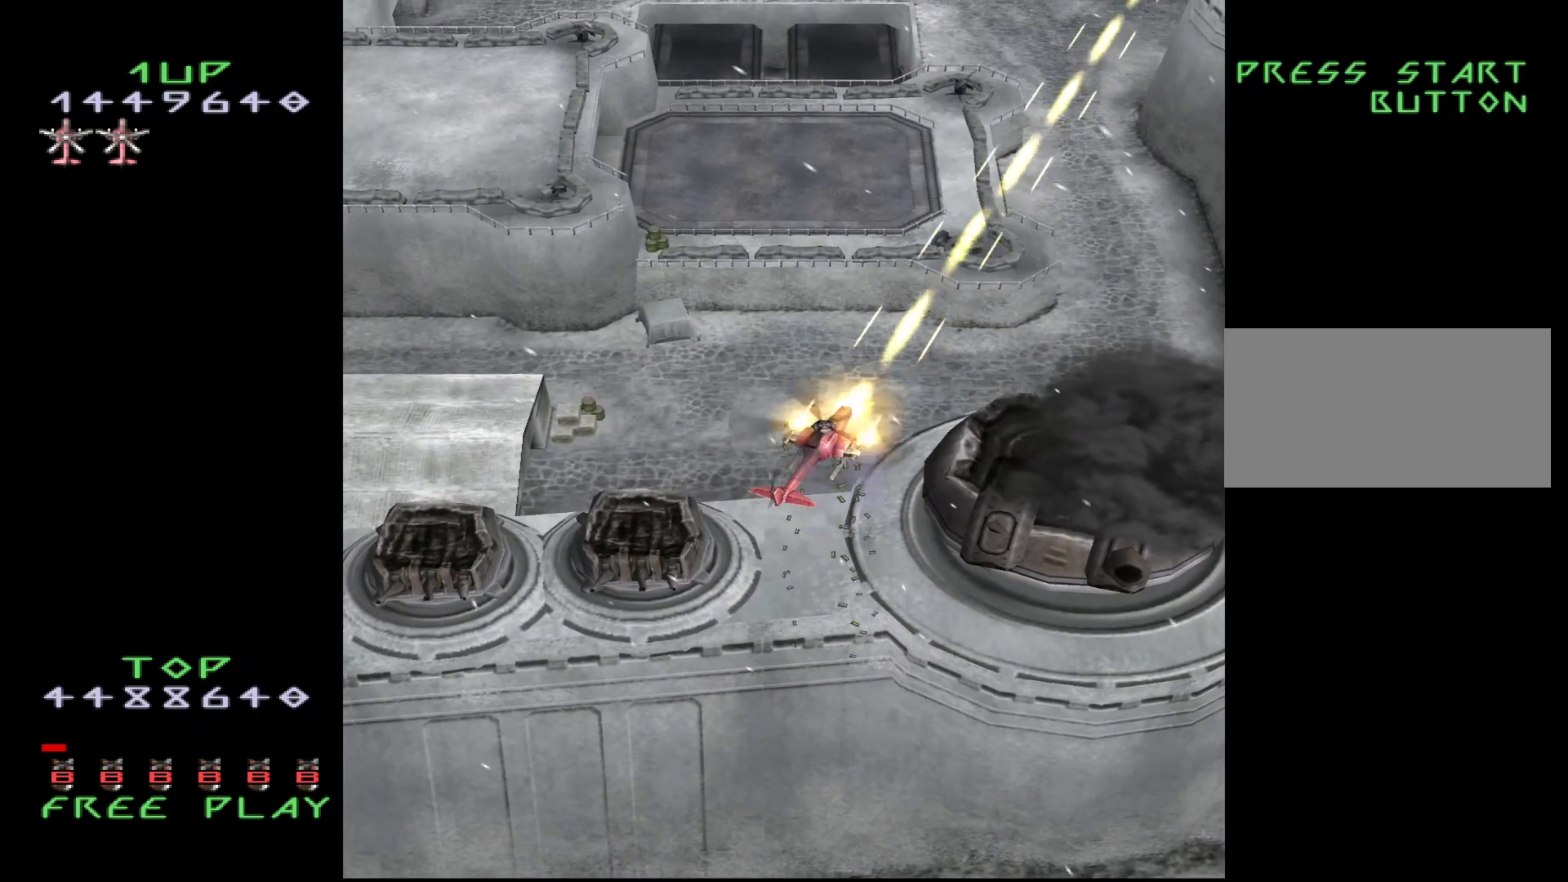
{"buttons": ["CROSS"], "events": []}
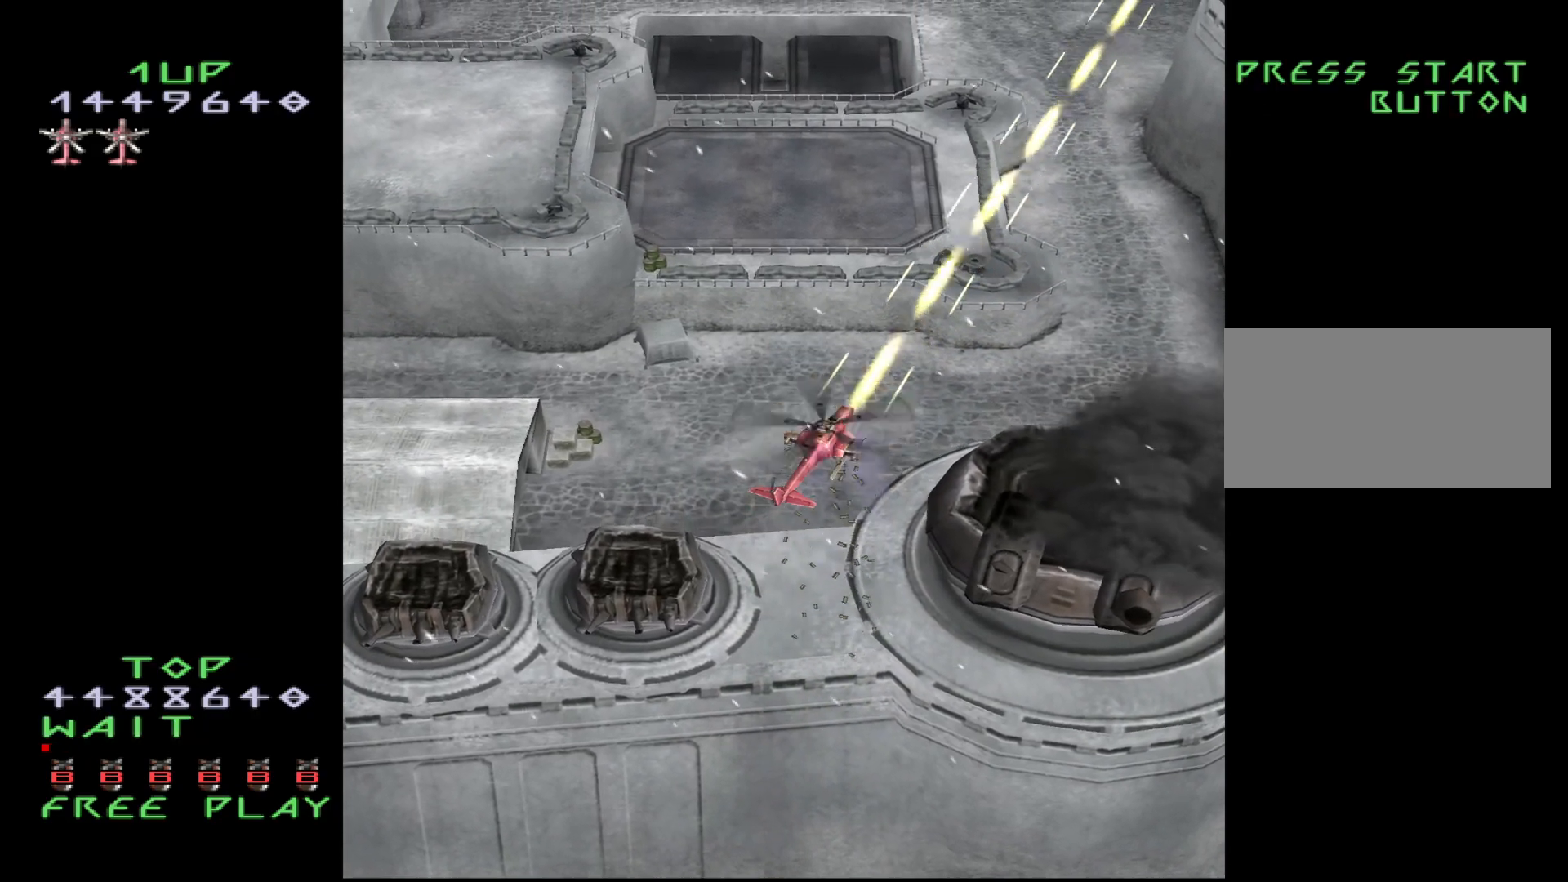
{"buttons": ["CROSS", "DPAD_RIGHT"], "events": [[500, "DPAD_RIGHT", "down"]]}
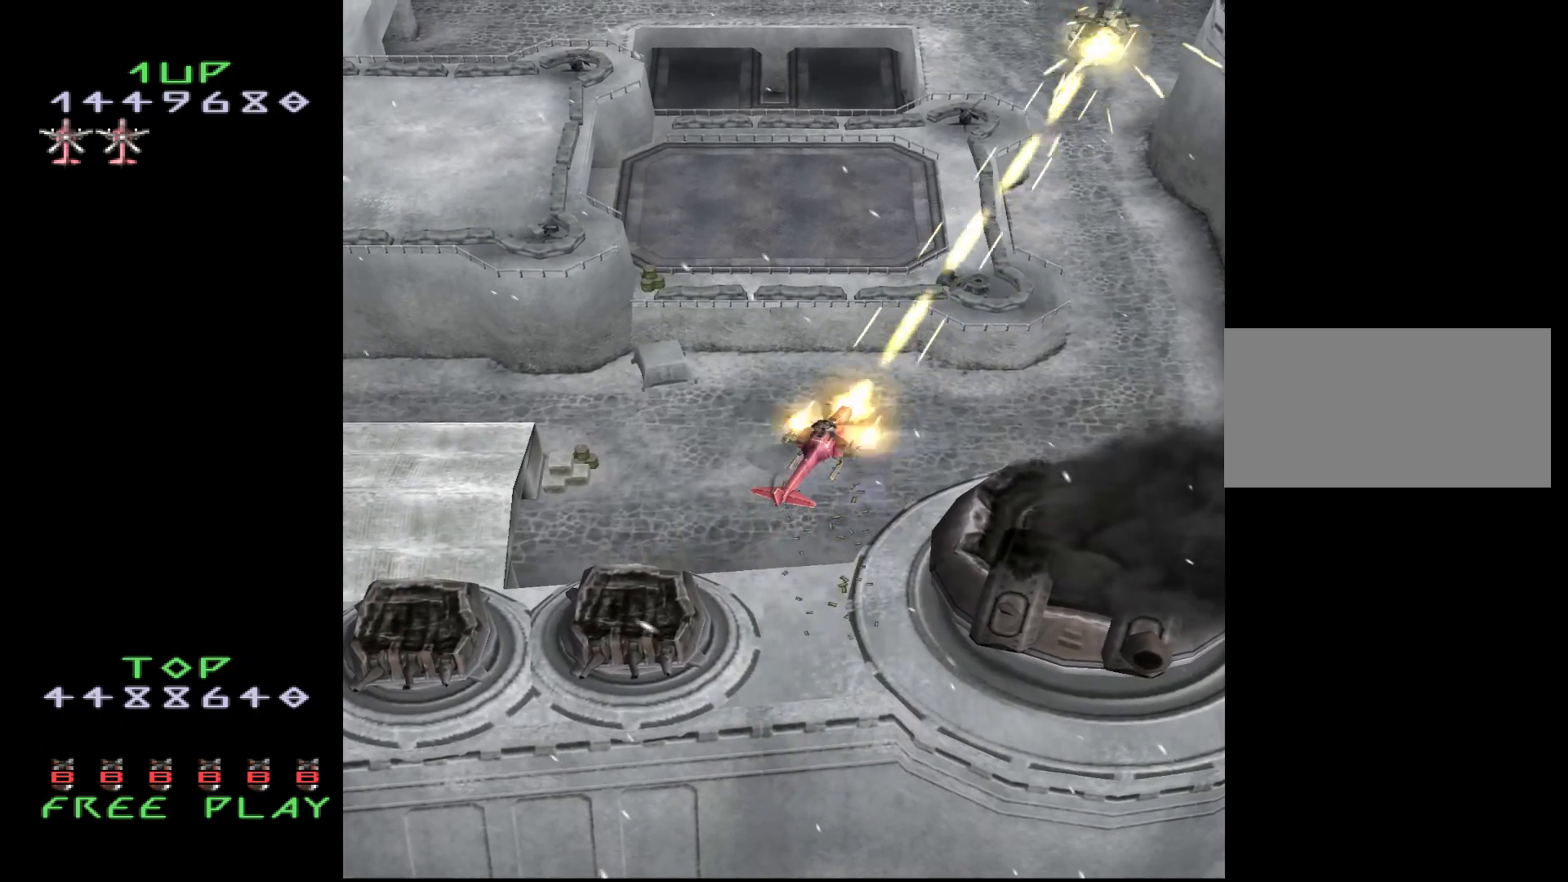
{"buttons": ["CROSS", "DPAD_LEFT"], "events": [[17, "DPAD_DOWN", "down"], [217, "DPAD_DOWN", "up"], [233, "DPAD_RIGHT", "up"], [267, "CROSS", "up"], [300, "DPAD_LEFT", "down"], [500, "CROSS", "down"]]}
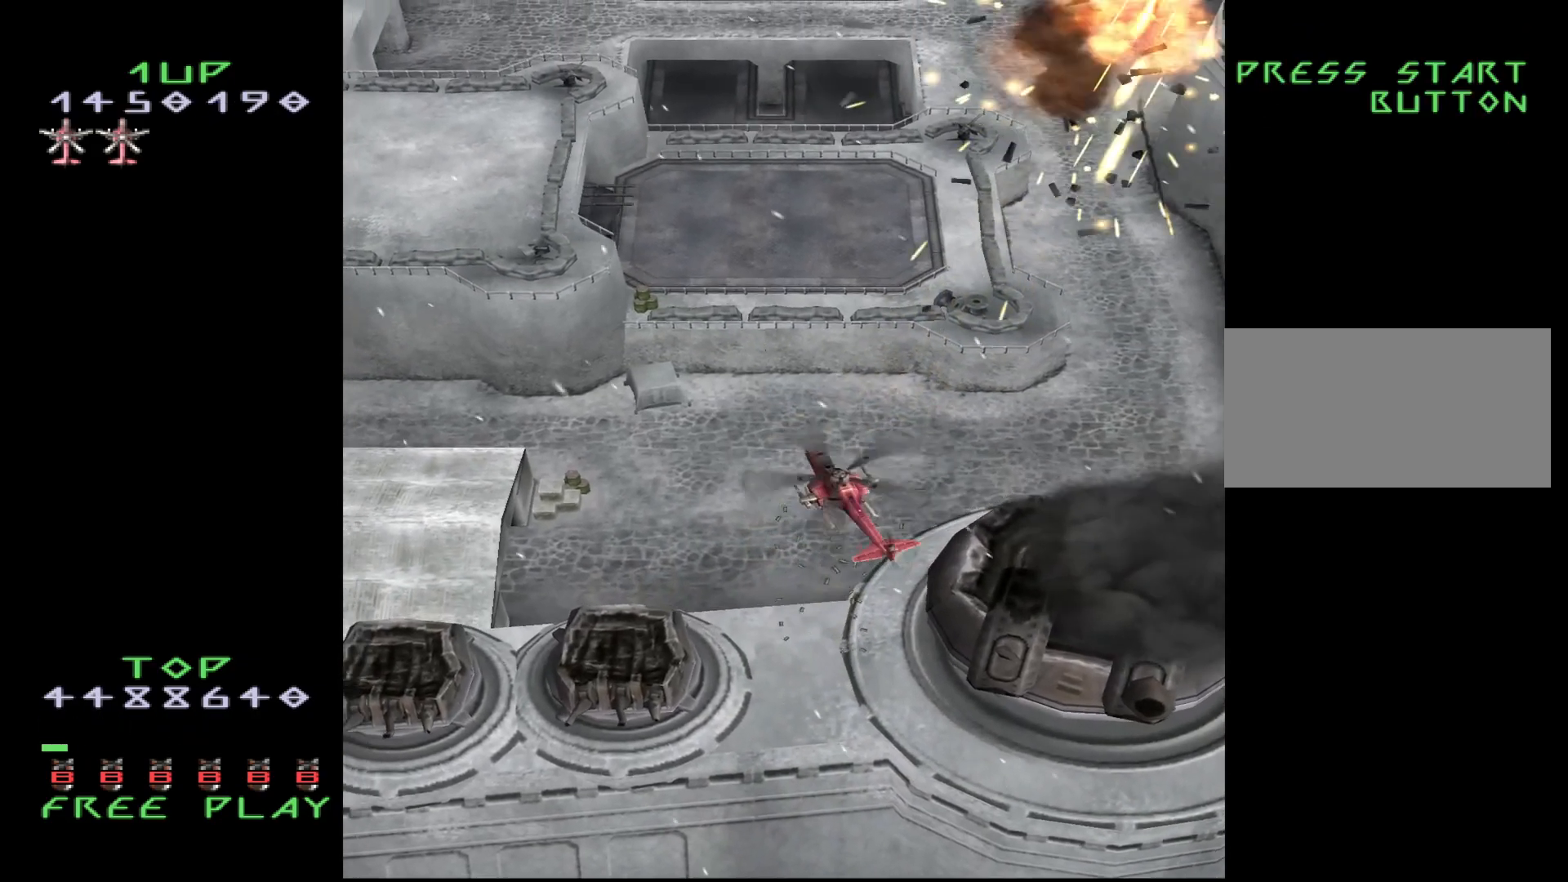
{"buttons": ["CROSS", "DPAD_LEFT"], "events": [[117, "DPAD_LEFT", "up"], [450, "DPAD_LEFT", "down"]]}
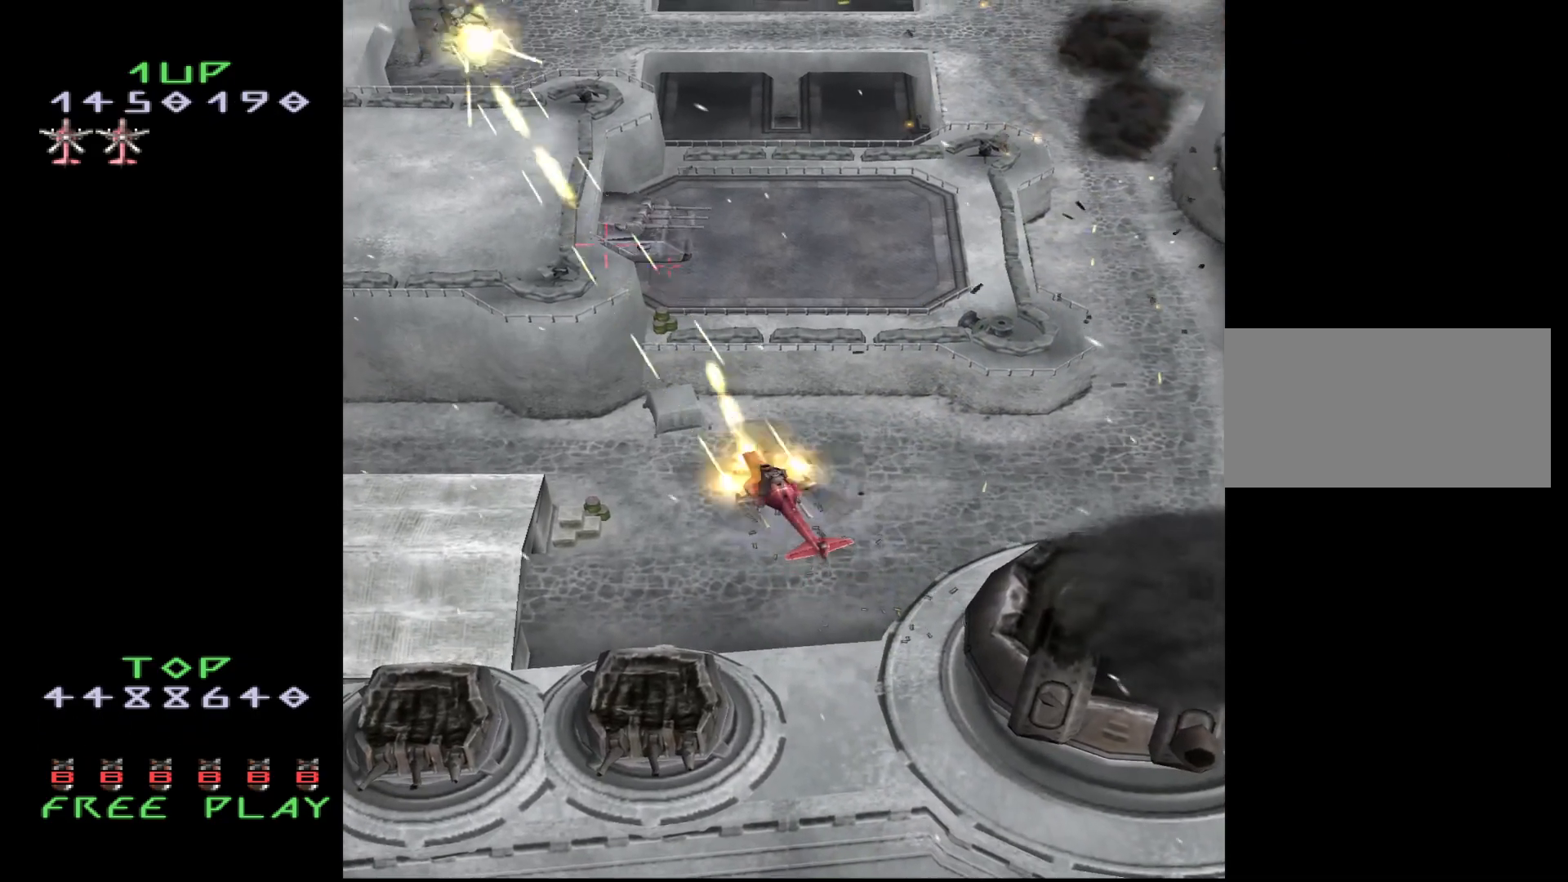
{"buttons": ["DPAD_DOWN", "DPAD_RIGHT"], "events": [[83, "DPAD_LEFT", "up"], [317, "DPAD_RIGHT", "down"], [400, "CROSS", "up"], [417, "DPAD_DOWN", "down"]]}
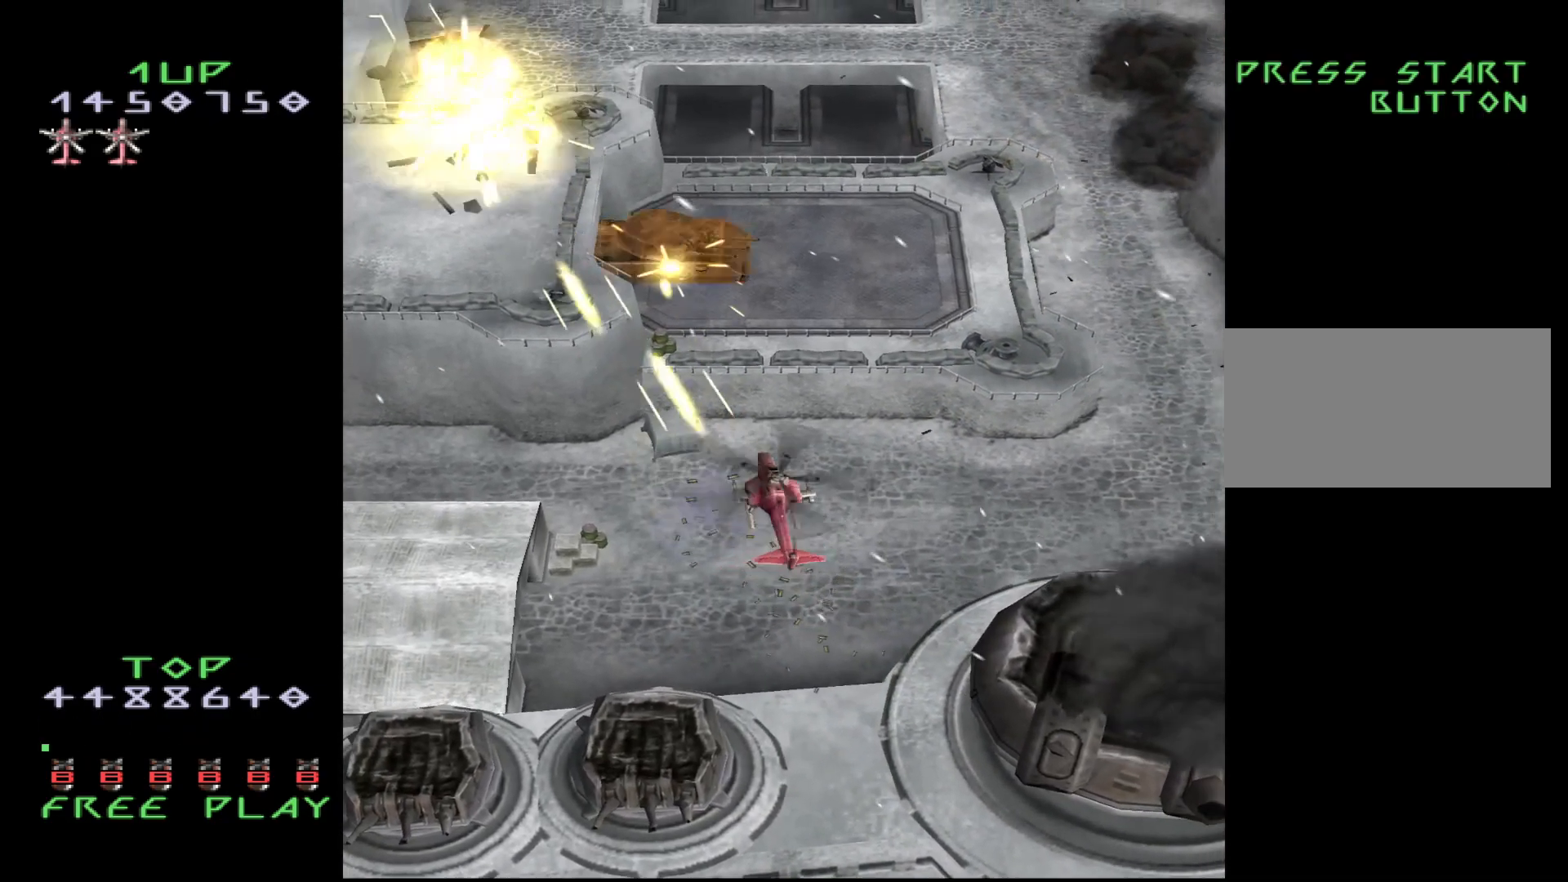
{"buttons": ["DPAD_RIGHT"], "events": [[200, "DPAD_DOWN", "up"]]}
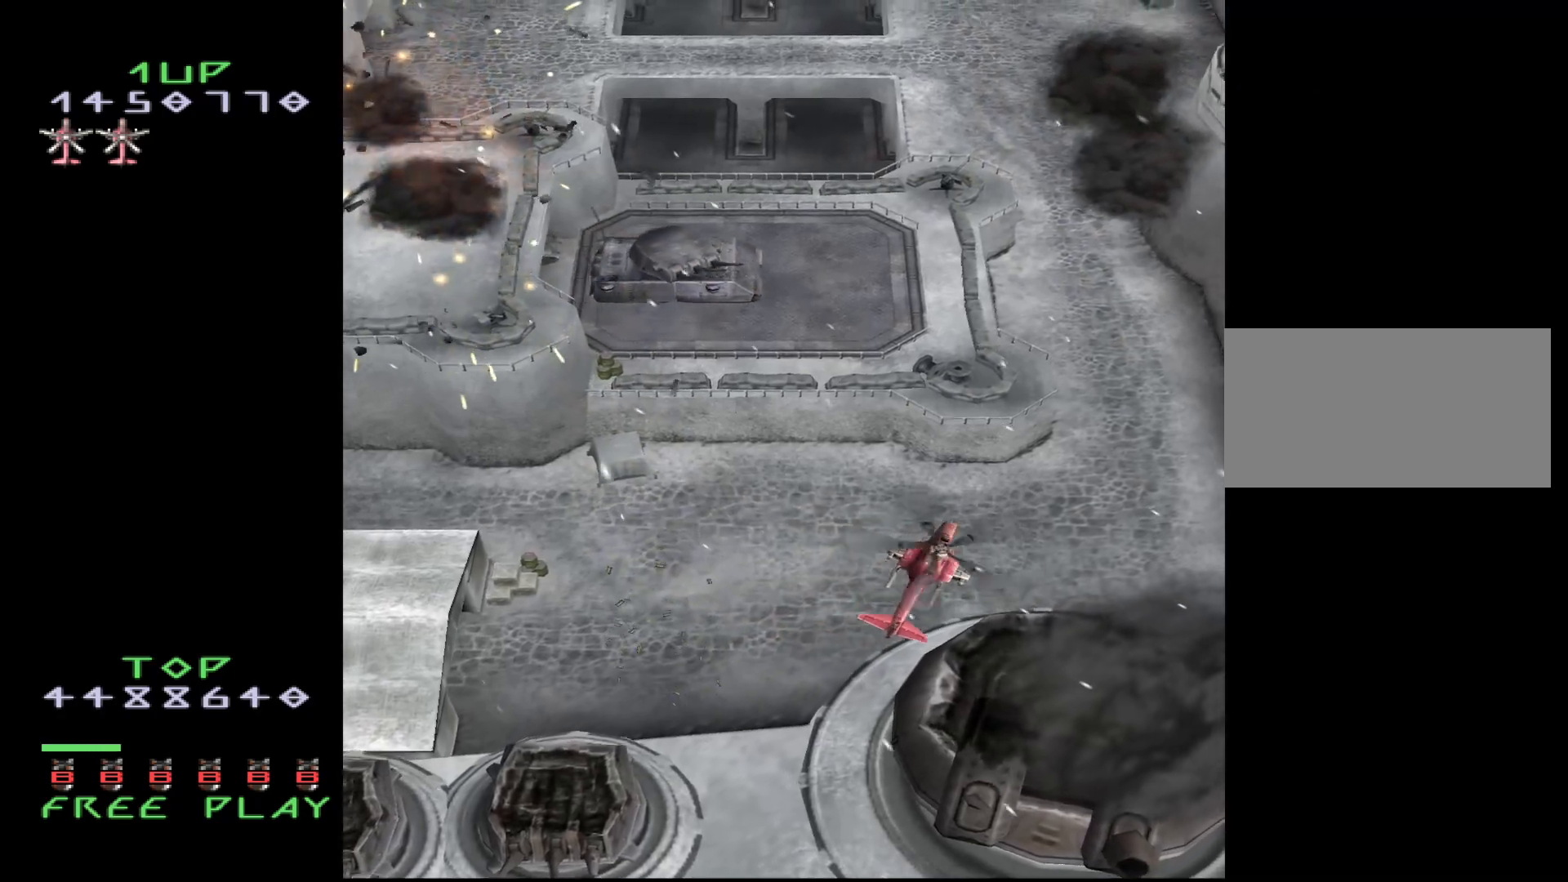
{"buttons": ["DPAD_LEFT"], "events": [[67, "DPAD_DOWN", "down"], [200, "DPAD_RIGHT", "up"], [450, "DPAD_LEFT", "down"], [467, "DPAD_DOWN", "up"]]}
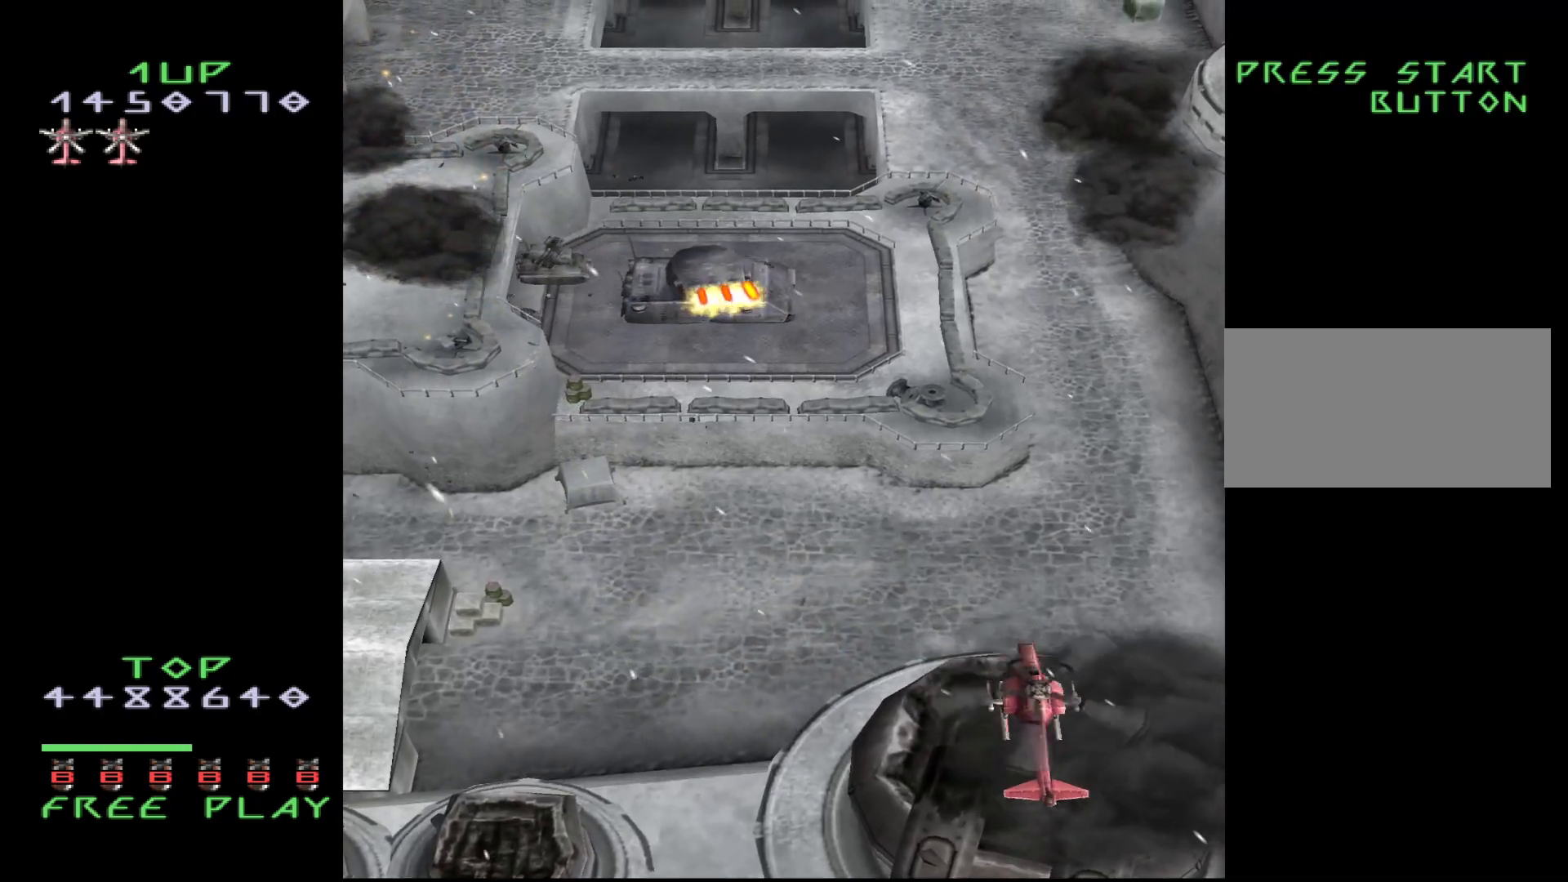
{"buttons": ["DPAD_DOWN"], "events": [[117, "DPAD_LEFT", "up"], [217, "DPAD_LEFT", "down"], [417, "DPAD_LEFT", "up"], [500, "DPAD_DOWN", "down"]]}
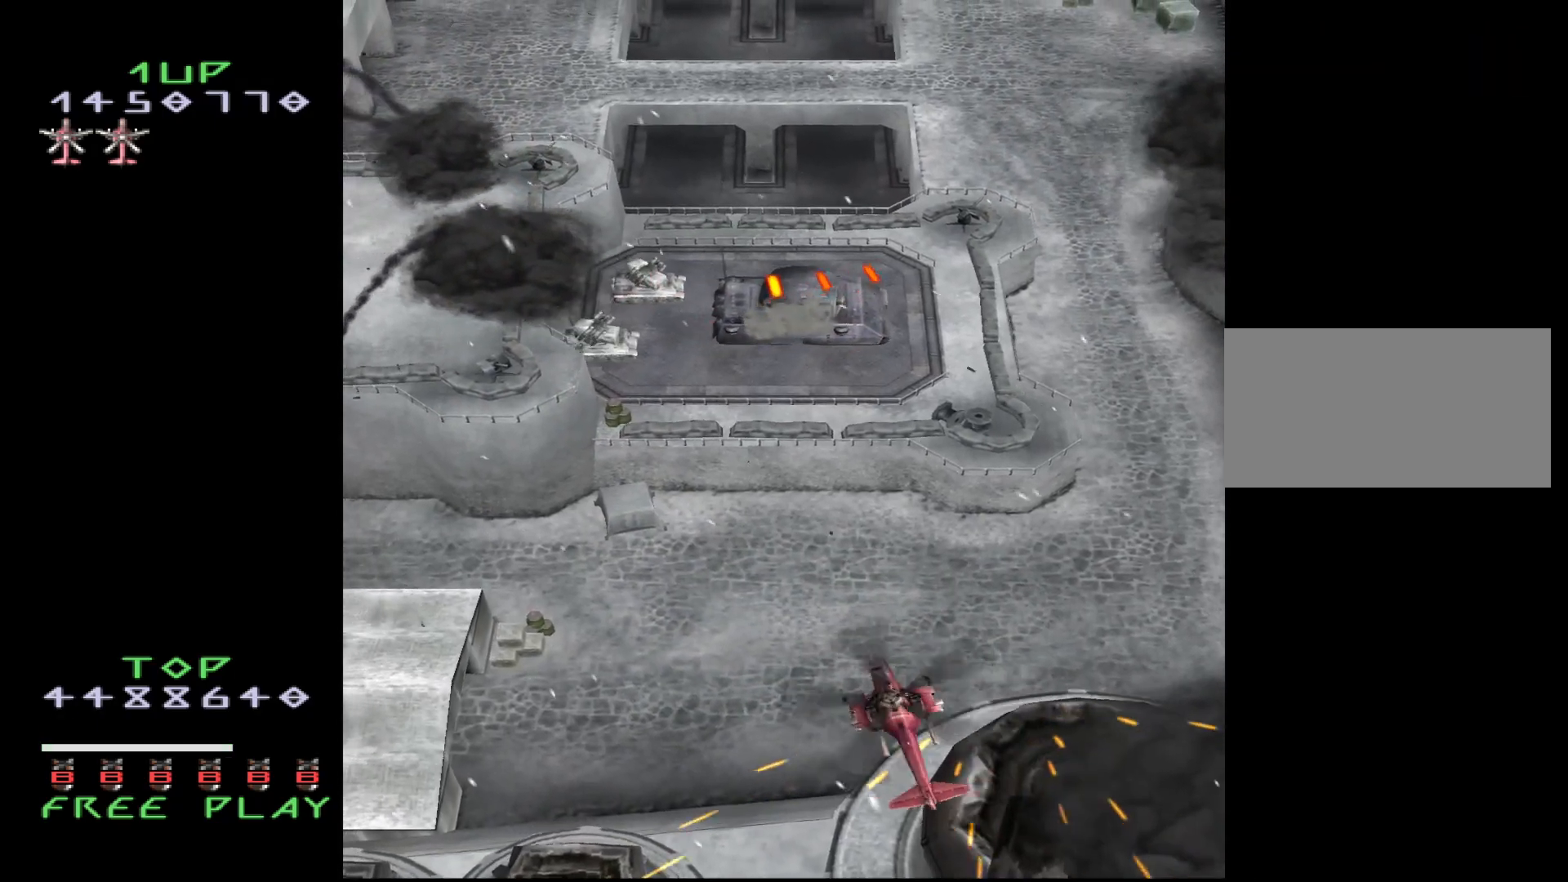
{"buttons": ["CROSS", "DPAD_LEFT"], "events": [[67, "CROSS", "down"], [200, "DPAD_DOWN", "up"], [267, "DPAD_LEFT", "down"]]}
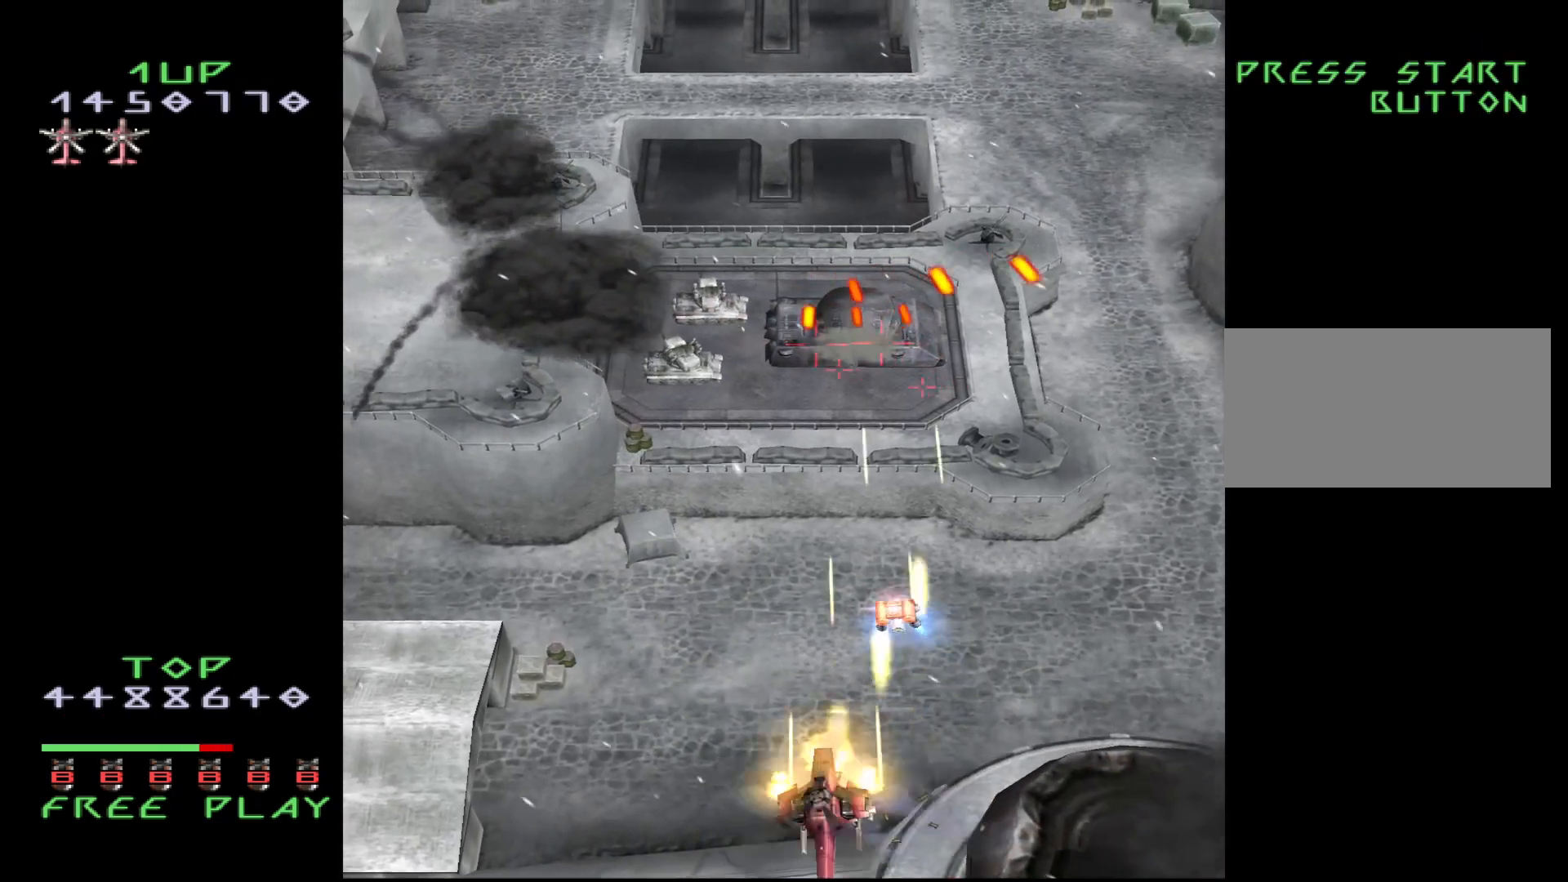
{"buttons": ["CROSS"], "events": [[233, "DPAD_UP", "down"], [283, "DPAD_LEFT", "up"], [467, "DPAD_UP", "up"]]}
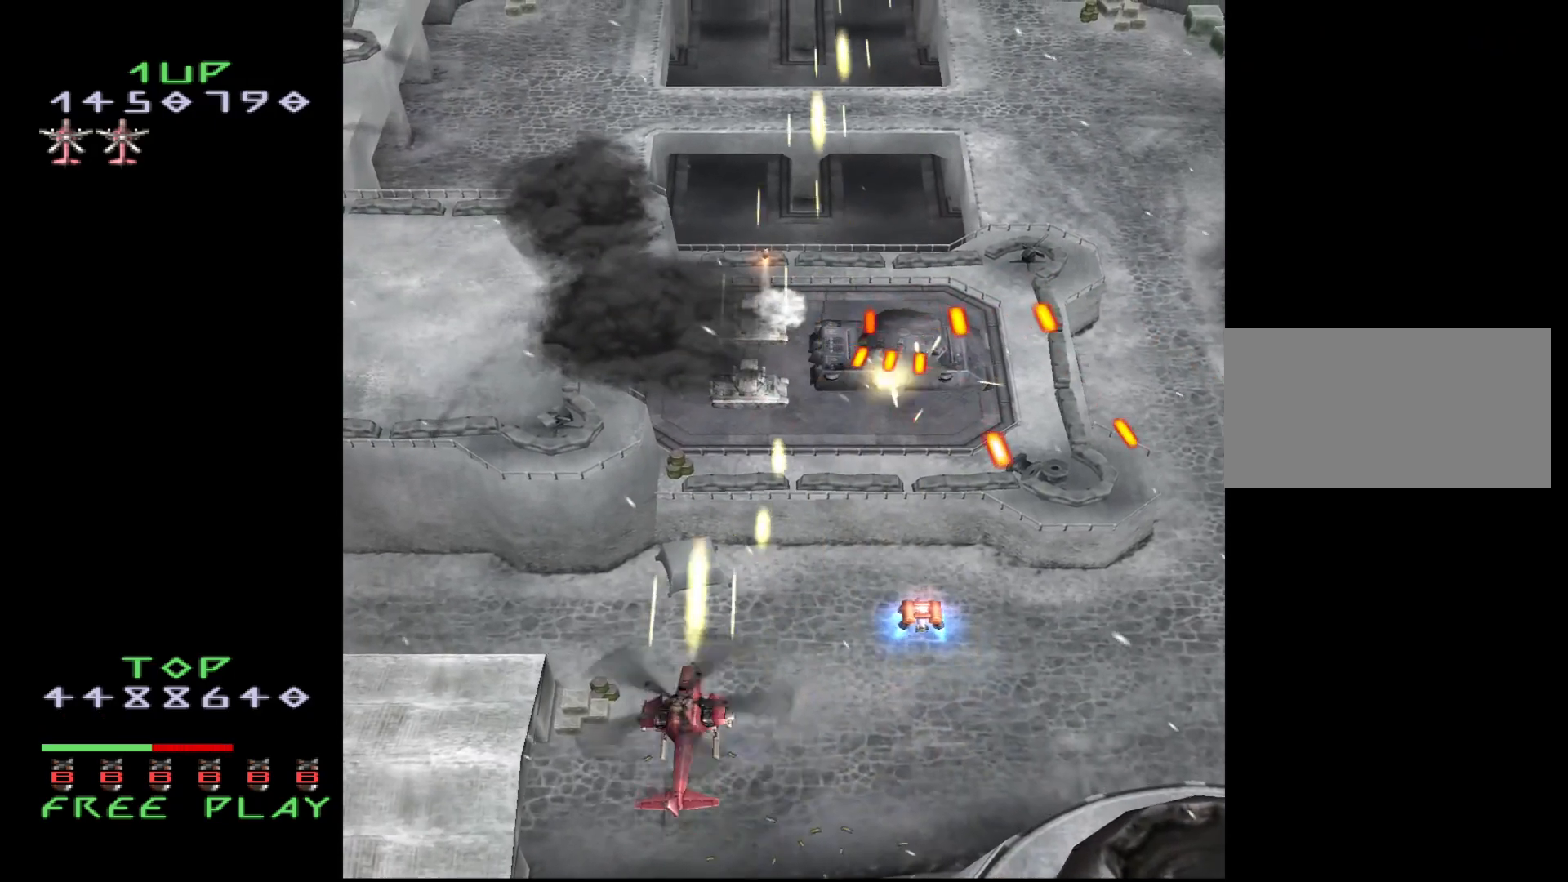
{"buttons": ["CROSS"], "events": [[267, "DPAD_DOWN", "down"], [400, "DPAD_DOWN", "up"]]}
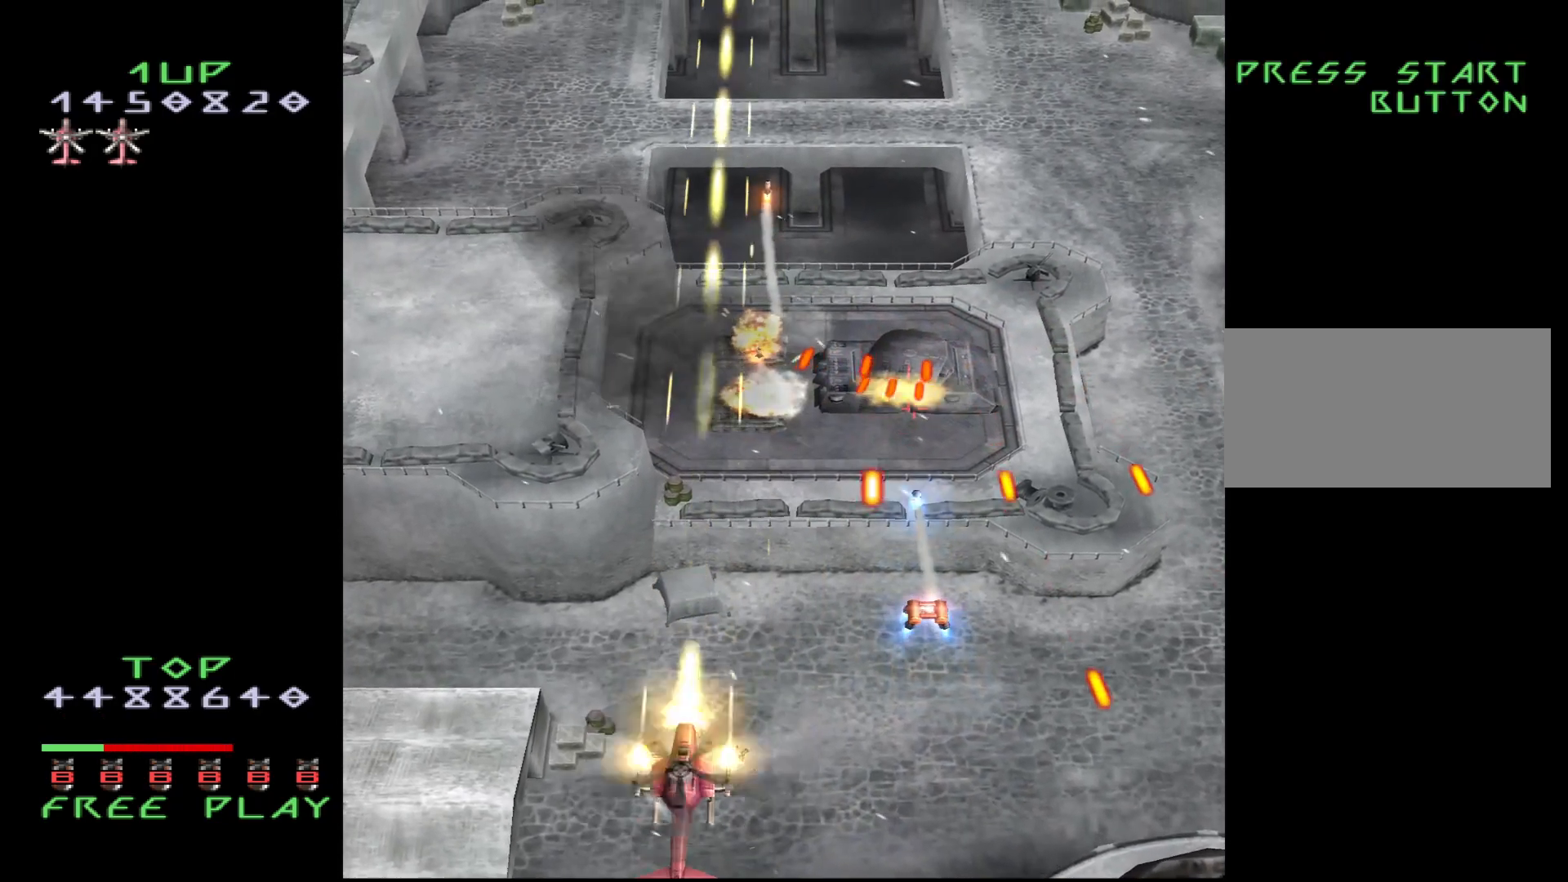
{"buttons": ["CROSS", "DPAD_DOWN", "DPAD_RIGHT"], "events": [[17, "DPAD_UP", "down"], [283, "DPAD_RIGHT", "down"], [283, "DPAD_UP", "up"], [500, "DPAD_DOWN", "down"]]}
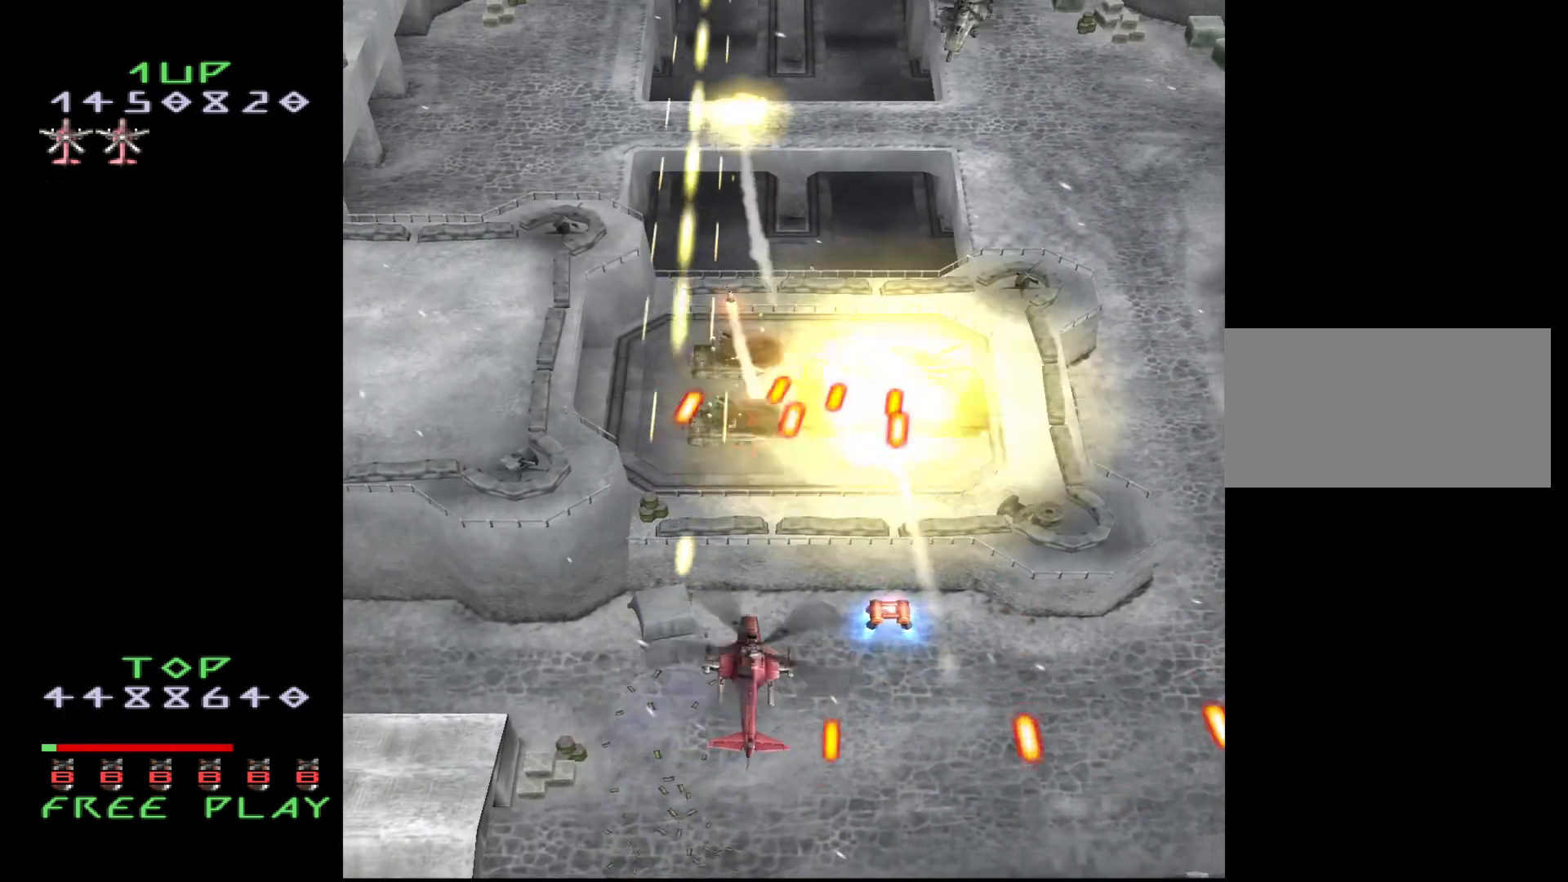
{"buttons": ["CROSS", "DPAD_UP", "DPAD_RIGHT"], "events": [[300, "DPAD_DOWN", "up"], [450, "DPAD_UP", "down"]]}
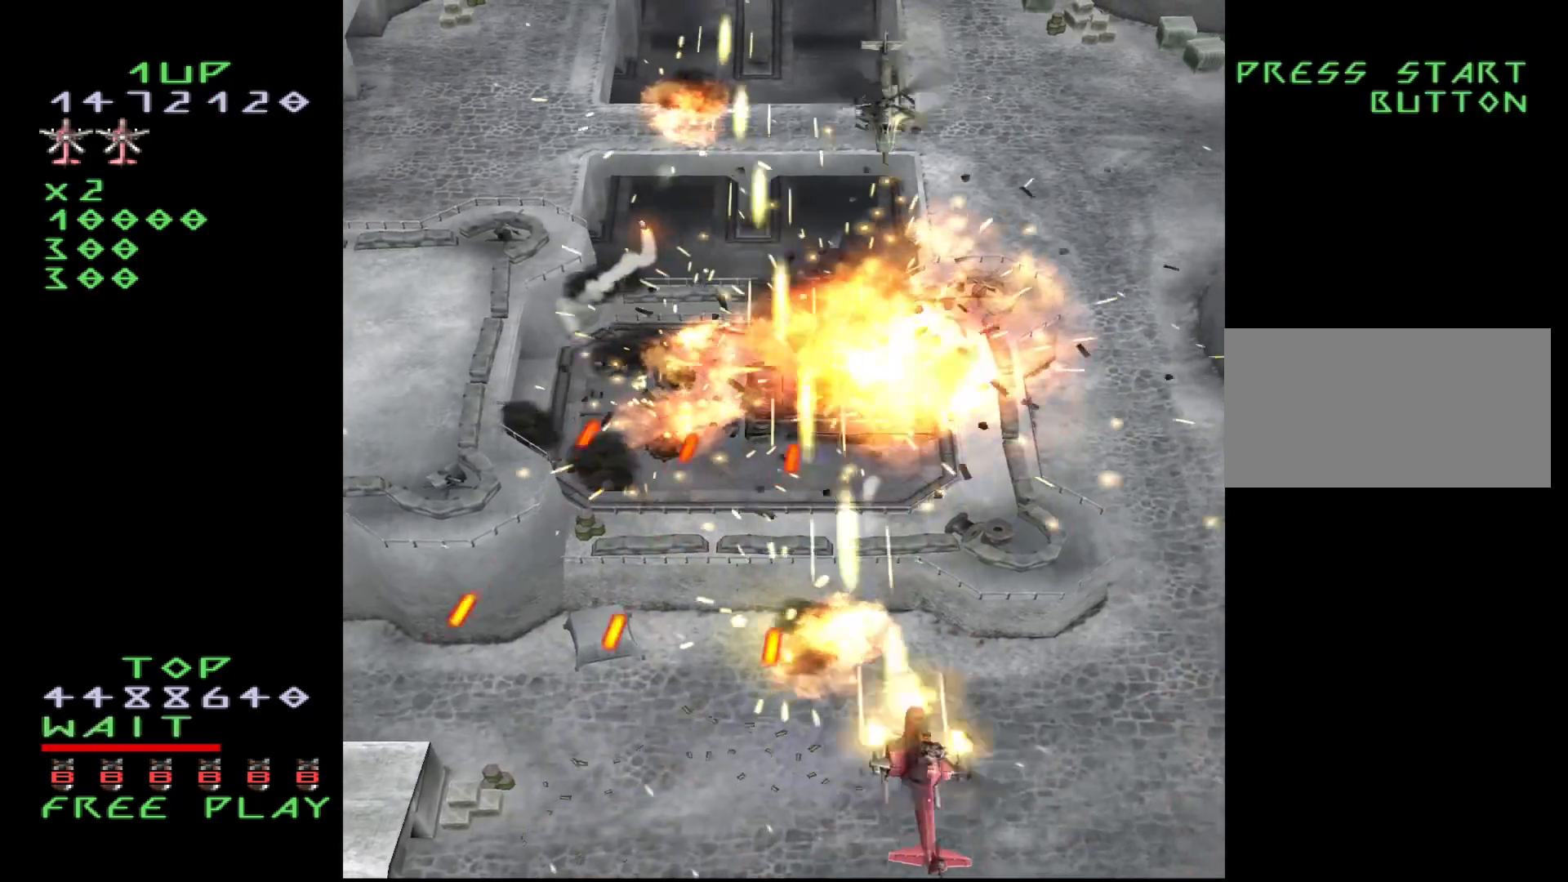
{"buttons": ["CROSS", "DPAD_LEFT"], "events": [[83, "DPAD_RIGHT", "up"], [100, "DPAD_UP", "up"], [233, "DPAD_DOWN", "down"], [383, "DPAD_DOWN", "up"], [433, "DPAD_LEFT", "down"]]}
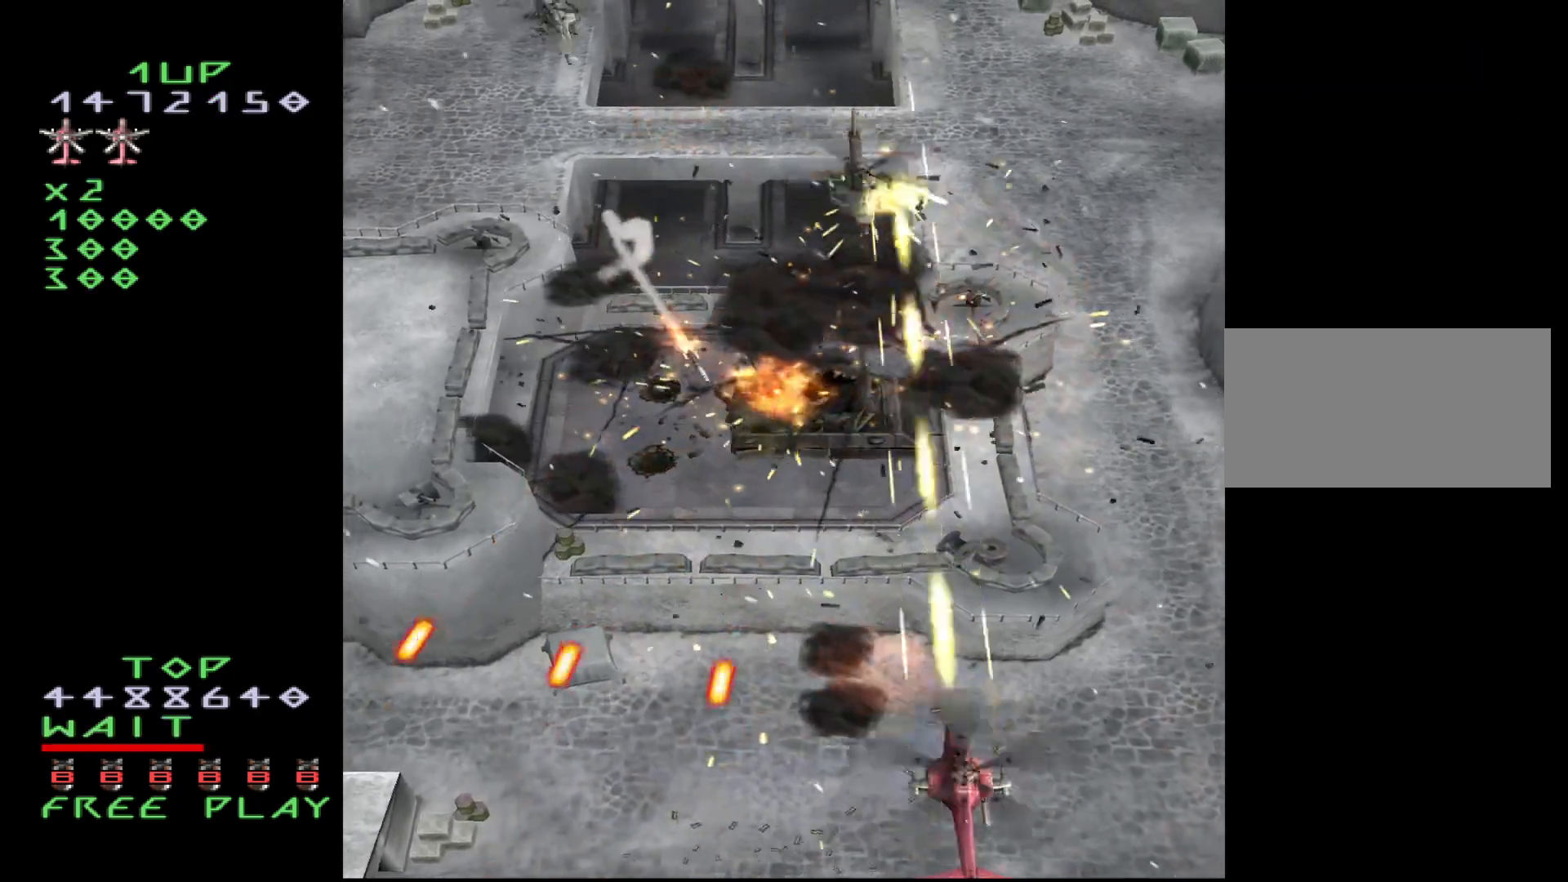
{"buttons": ["CROSS", "DPAD_LEFT"], "events": [[17, "DPAD_DOWN", "down"], [33, "DPAD_LEFT", "up"], [183, "DPAD_DOWN", "up"], [217, "DPAD_DOWN", "down"], [317, "DPAD_LEFT", "down"], [350, "DPAD_DOWN", "up"]]}